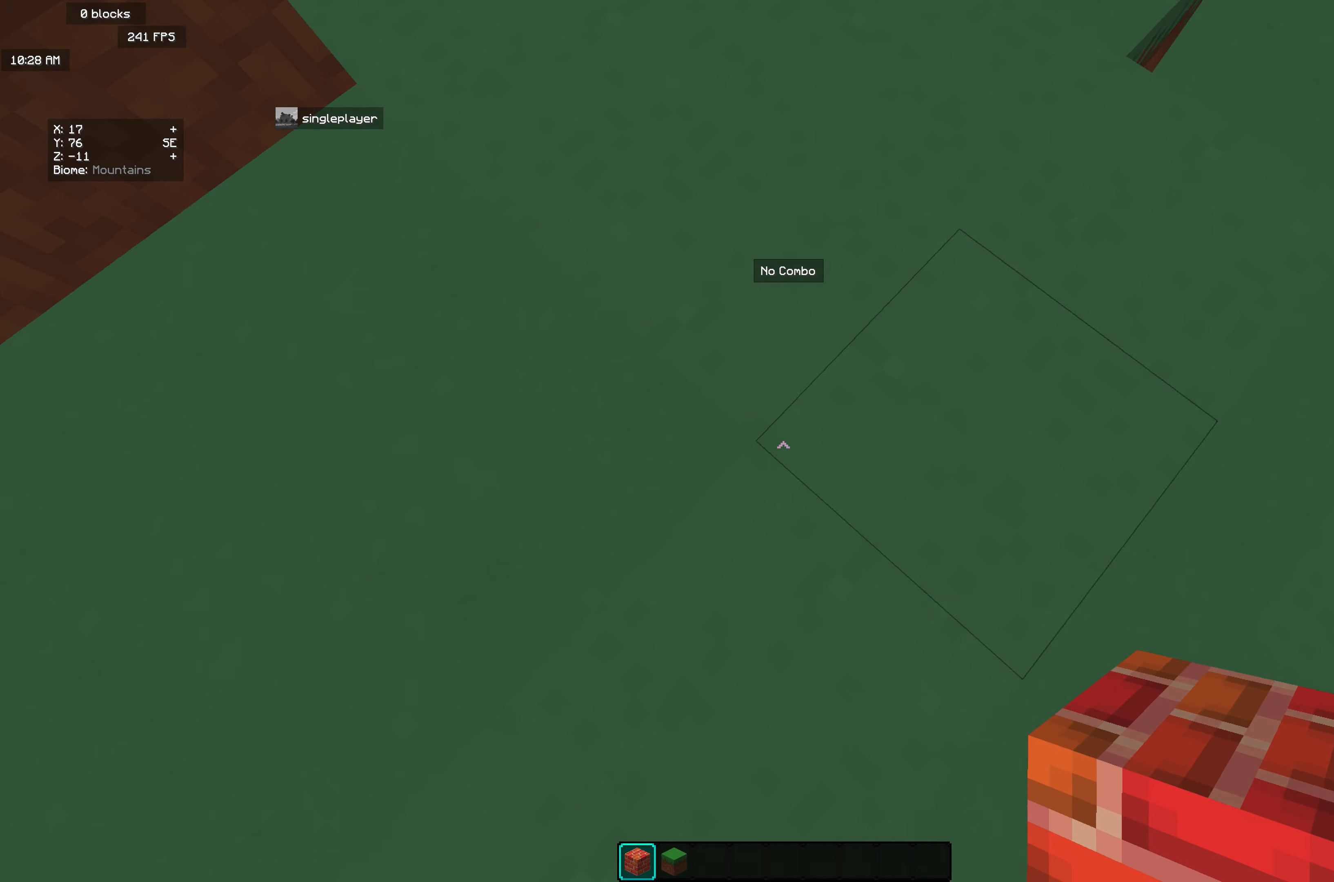
Gameplay with keyboard and mouse; each line is a JSON object with the keys and mouse buttons held at the frame after it. "events" lists presses ("down") and releases ("up") of "a", "d", "s", "w", "mouse_left" and "mouse_right" between this image and that frame as [ms after this image, input, new state], when the widget could be followed in between. "mouse_left", "mouse_right" = the "left", "right" buttons of the "mouse" list. No other keys are recorded. Fast repeated clicks can show as one long hold. Mouse movement is not recorded.
{"keys": [], "mouse": ["right"], "events": [[164, "d", "down"], [218, "s", "down"], [364, "mouse_right", "down"], [400, "s", "up"], [455, "d", "up"]]}
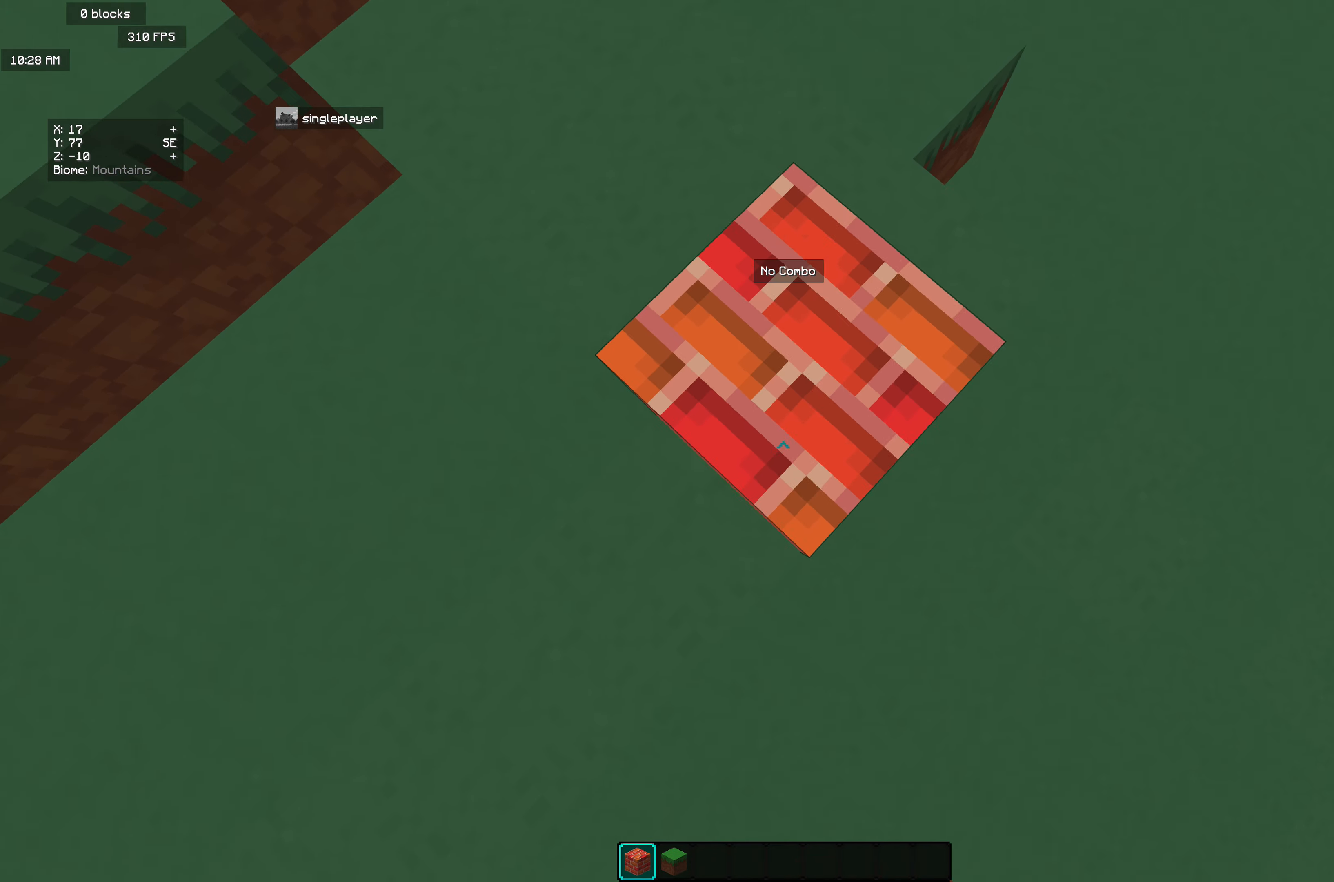
{"keys": ["s"], "mouse": [], "events": [[37, "mouse_right", "up"], [73, "s", "down"], [92, "d", "down"], [274, "d", "up"], [274, "s", "up"], [292, "mouse_right", "down"], [383, "mouse_right", "up"], [510, "s", "down"]]}
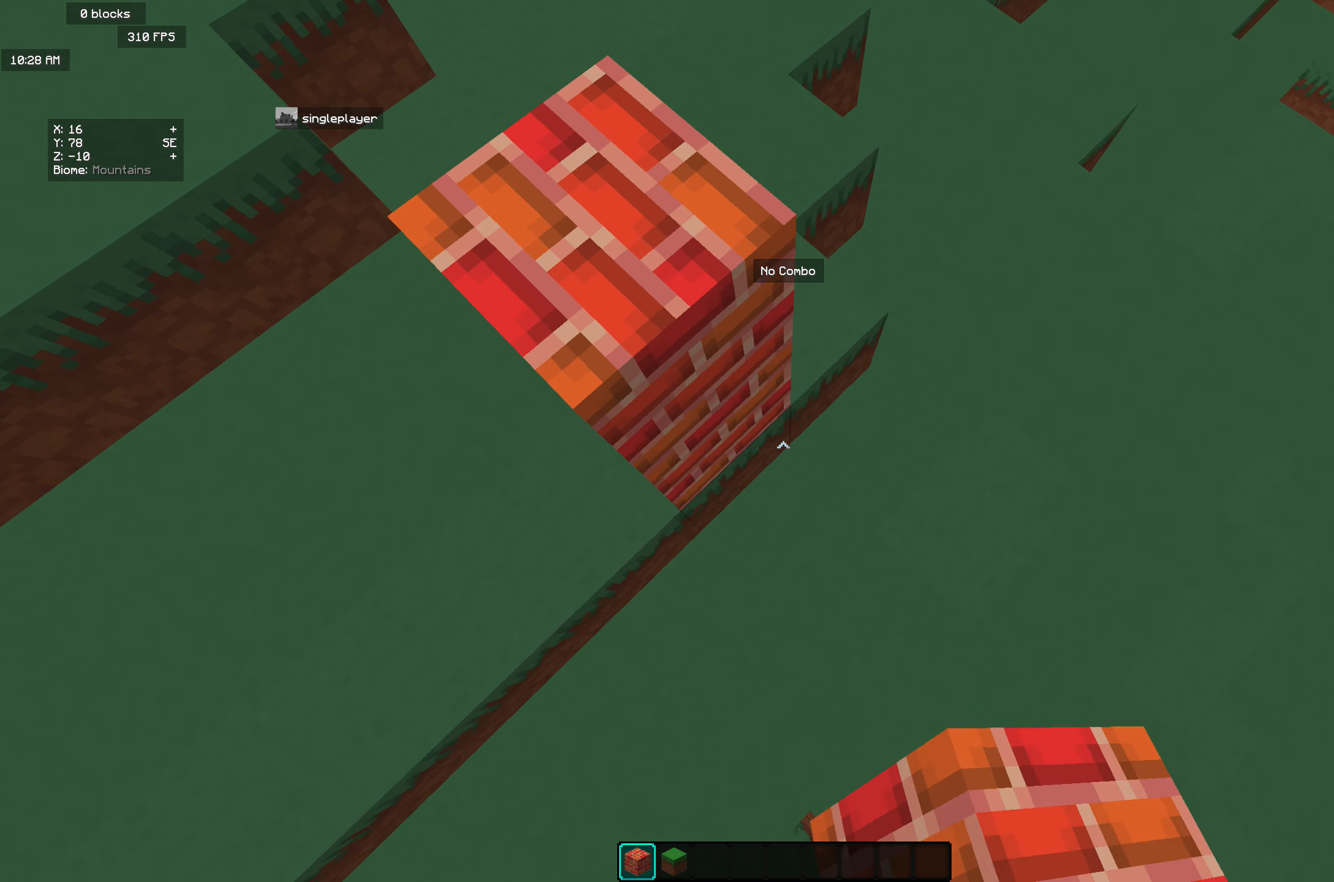
{"keys": [], "mouse": ["right"], "events": [[19, "d", "down"], [164, "mouse_right", "down"], [201, "d", "up"], [310, "s", "up"], [328, "mouse_right", "up"], [492, "mouse_right", "down"]]}
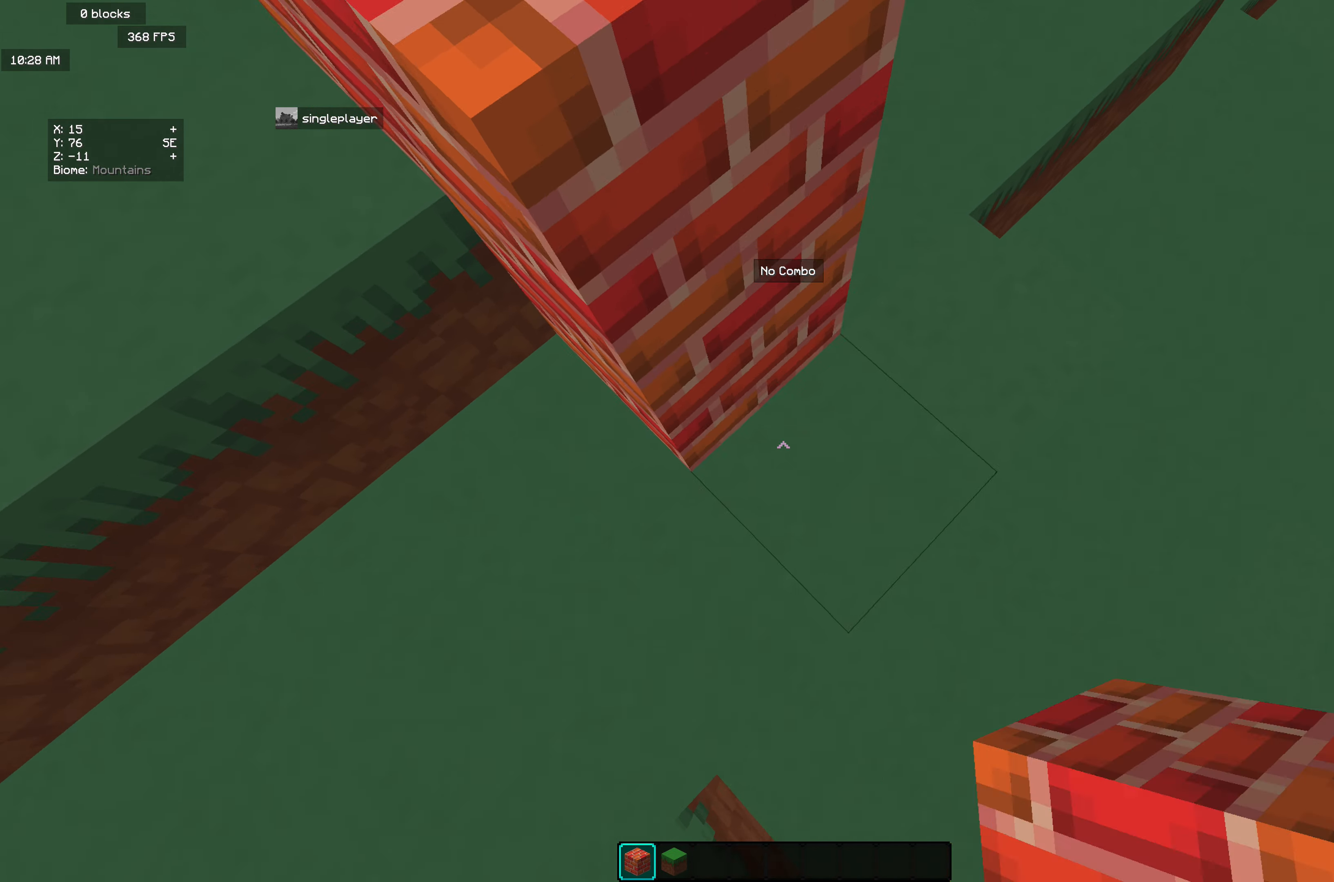
{"keys": [], "mouse": [], "events": [[109, "mouse_right", "up"], [237, "mouse_right", "down"], [437, "mouse_right", "up"]]}
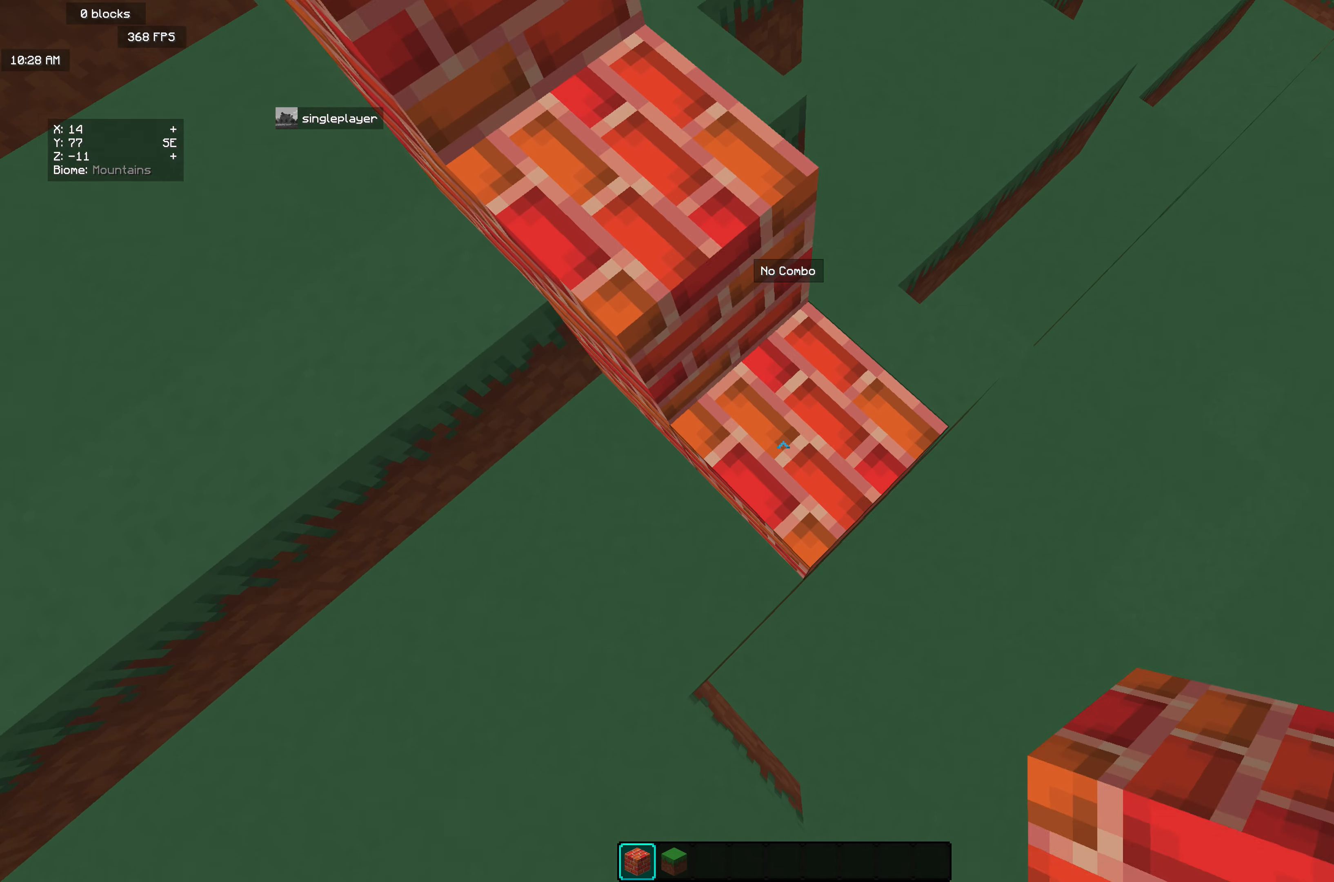
{"keys": ["d"], "mouse": [], "events": [[37, "d", "down"], [55, "mouse_right", "down"], [273, "mouse_right", "up"]]}
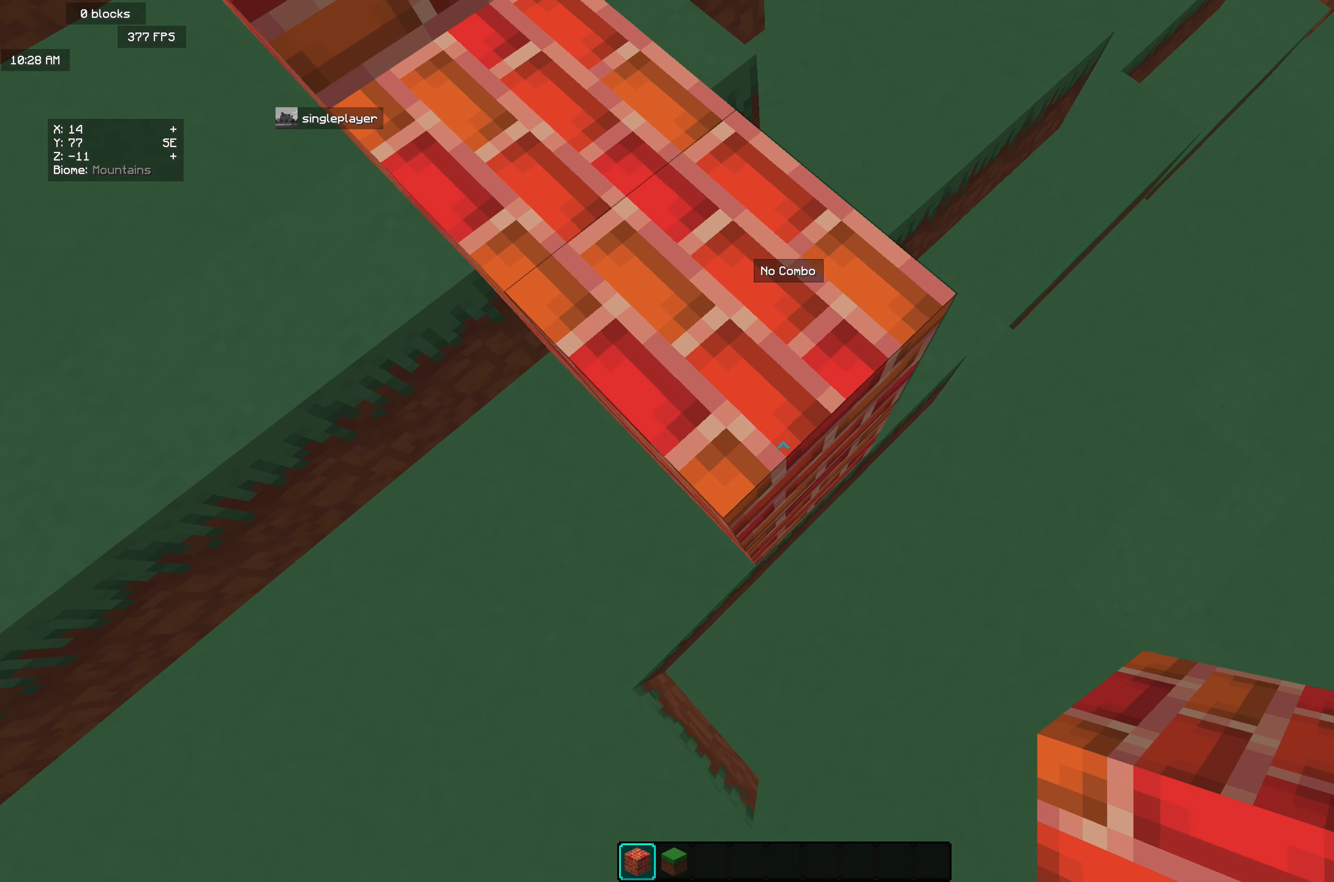
{"keys": ["d", "s"], "mouse": ["right"], "events": [[73, "d", "up"], [382, "s", "down"], [401, "d", "down"], [401, "mouse_right", "down"]]}
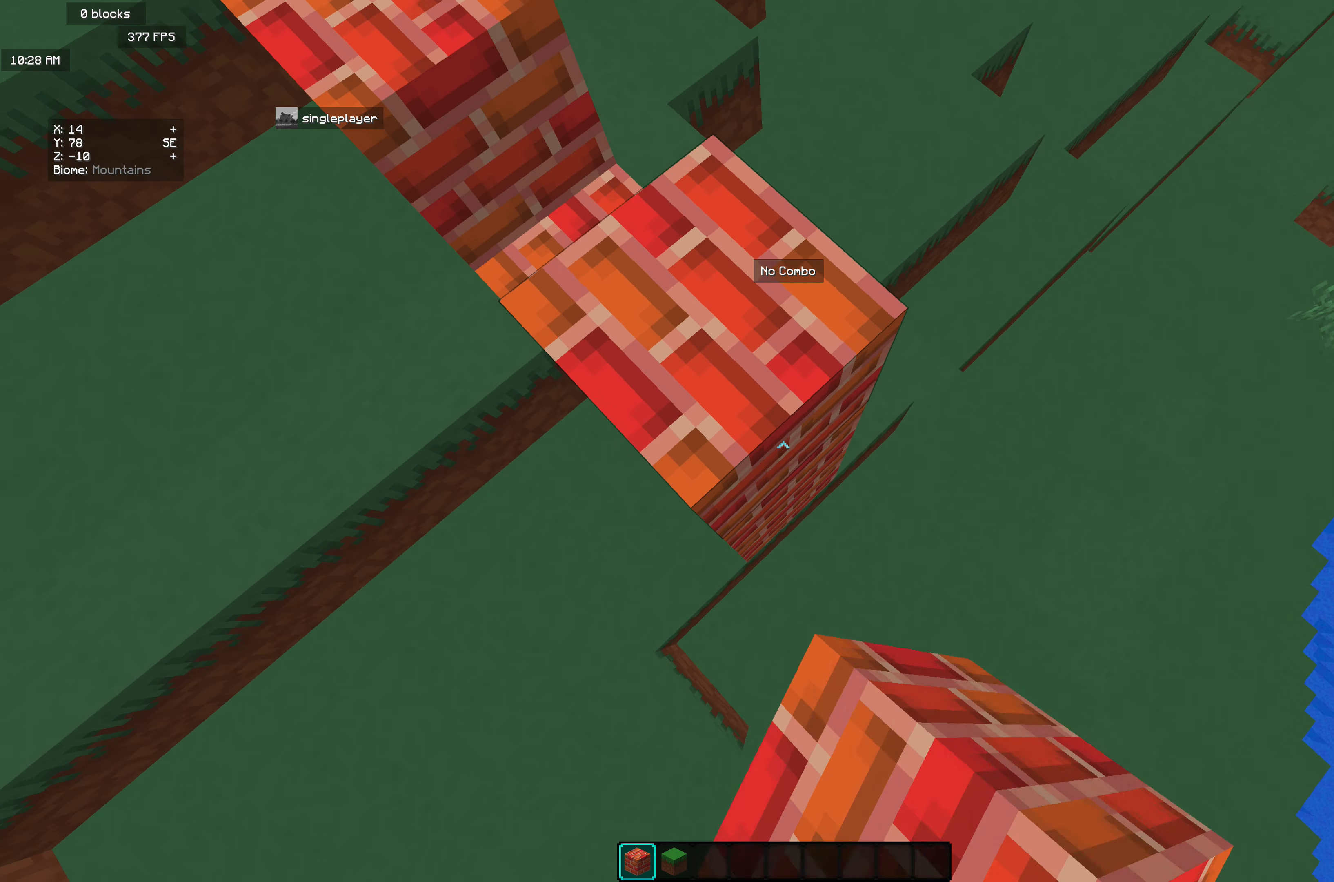
{"keys": [], "mouse": ["right"], "events": [[73, "mouse_right", "up"], [164, "mouse_right", "down"], [346, "mouse_right", "up"], [346, "s", "up"], [382, "d", "up"], [473, "mouse_right", "down"]]}
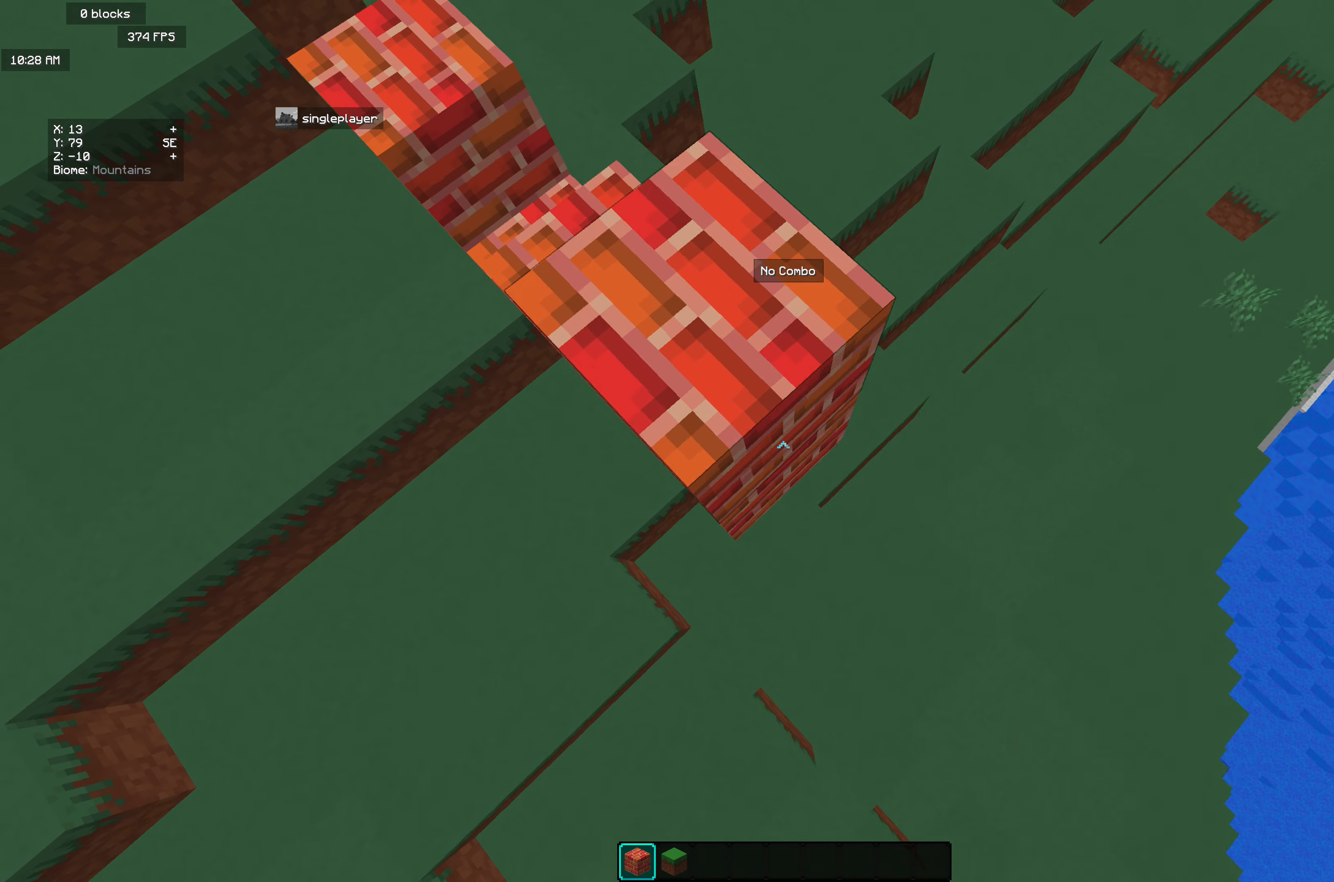
{"keys": [], "mouse": ["right"], "events": [[145, "s", "down"], [164, "d", "down"], [182, "mouse_right", "up"], [364, "d", "up"], [419, "s", "up"], [491, "mouse_right", "down"]]}
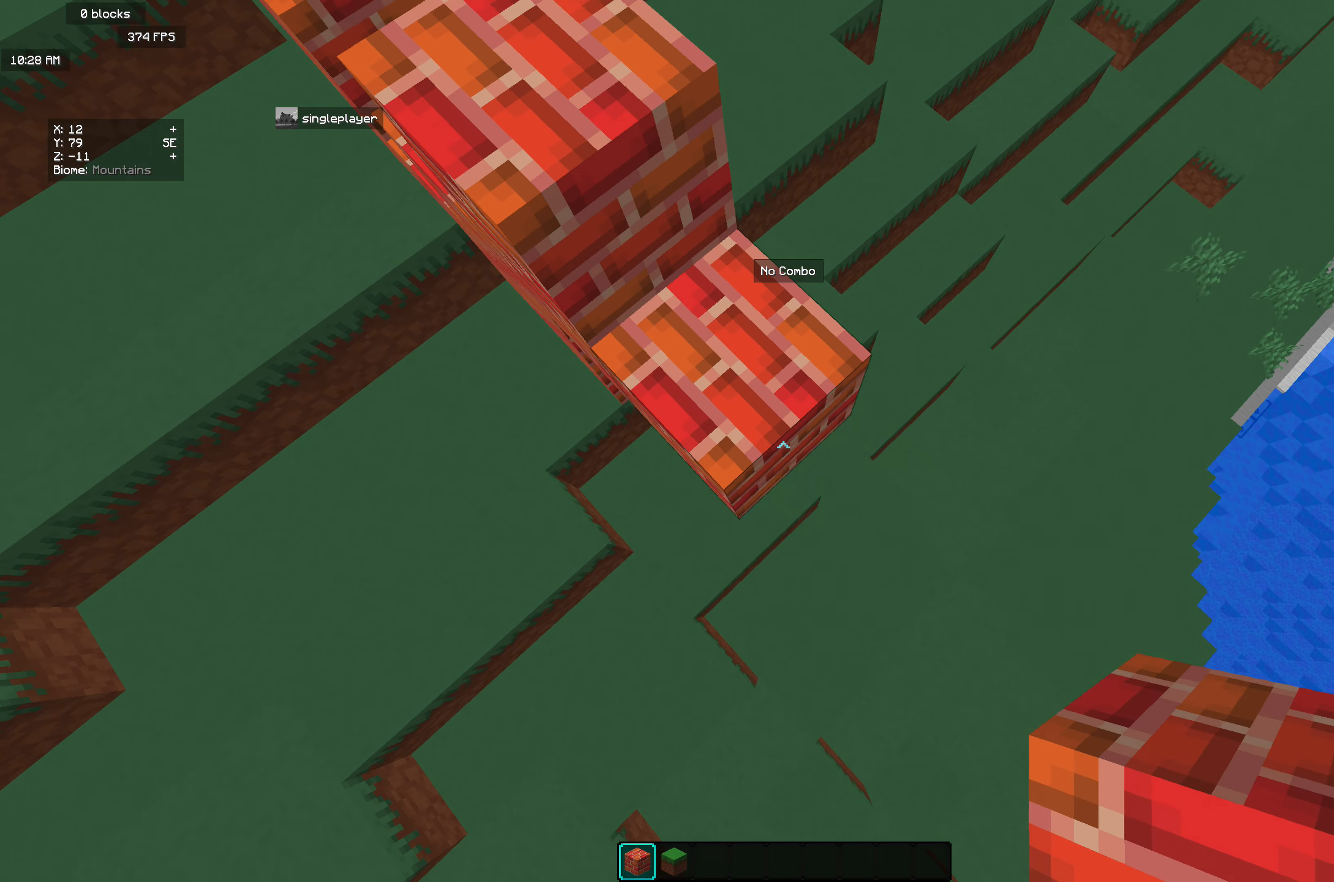
{"keys": ["d"], "mouse": [], "events": [[164, "mouse_right", "up"], [218, "d", "down"], [218, "s", "down"], [491, "s", "up"]]}
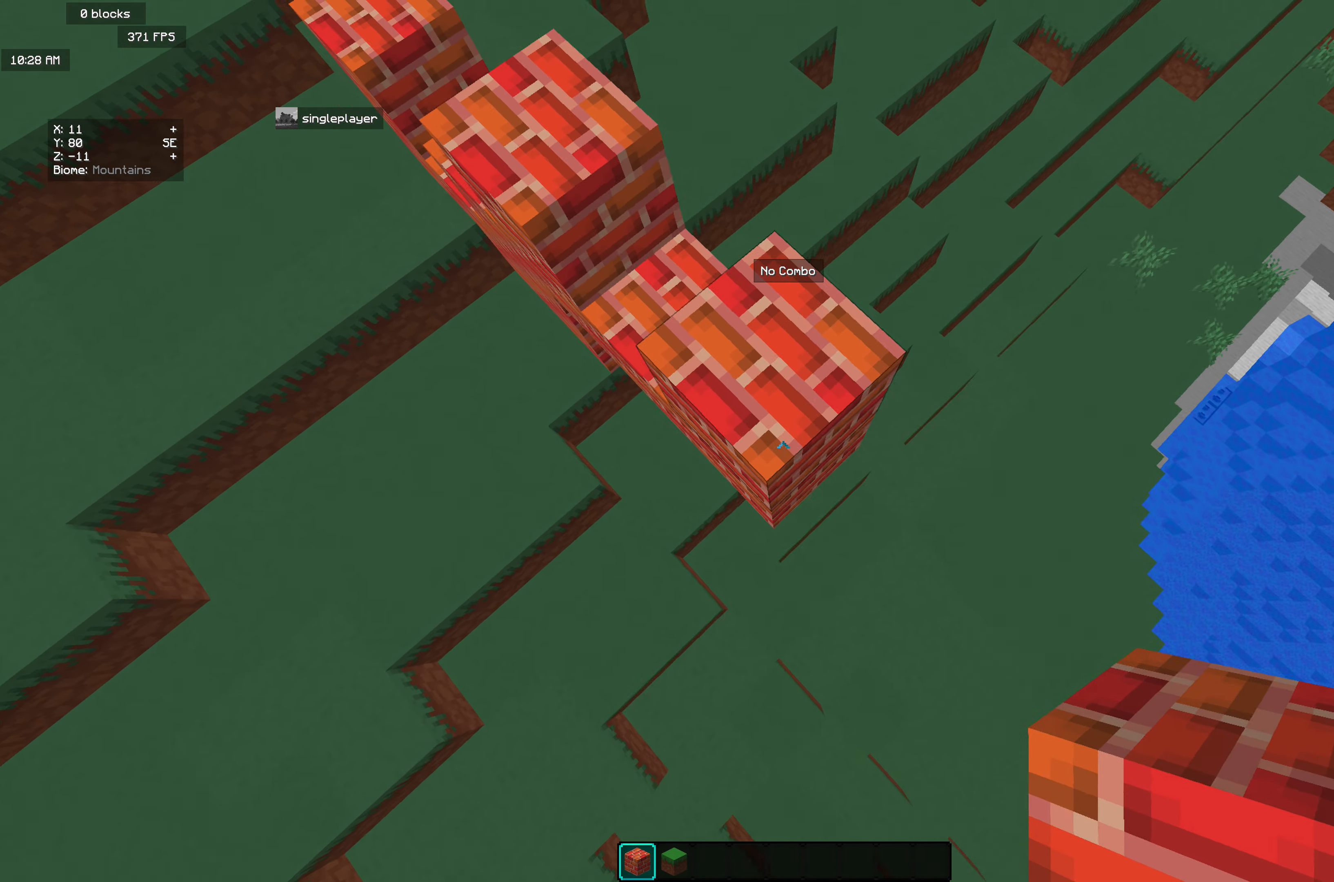
{"keys": ["d"], "mouse": ["right"], "events": [[19, "mouse_right", "down"], [37, "d", "up"], [201, "d", "down"], [219, "mouse_right", "up"], [219, "s", "down"], [474, "mouse_right", "down"], [474, "s", "up"]]}
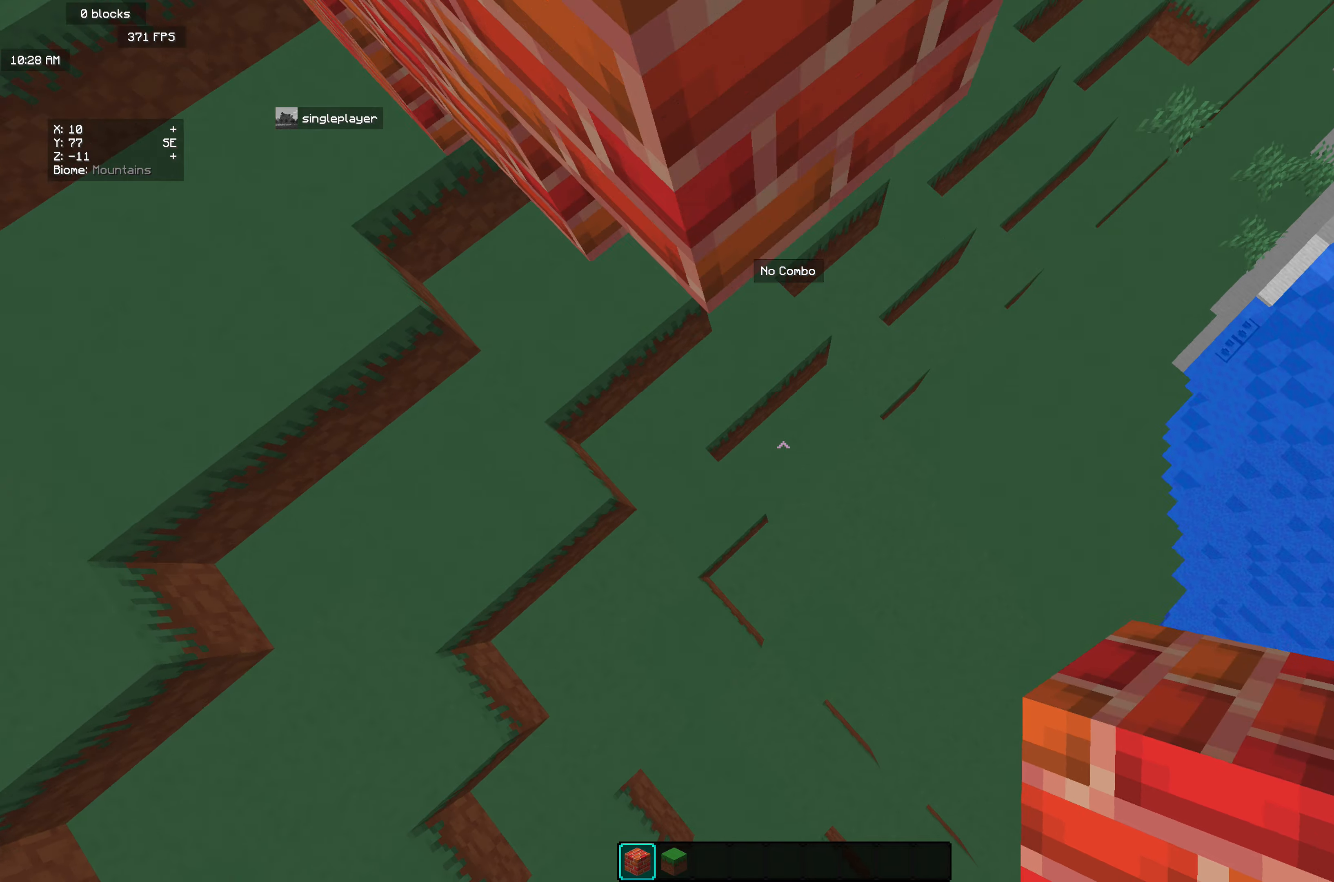
{"keys": [], "mouse": ["right"], "events": [[18, "d", "up"], [182, "mouse_right", "up"], [364, "mouse_right", "down"]]}
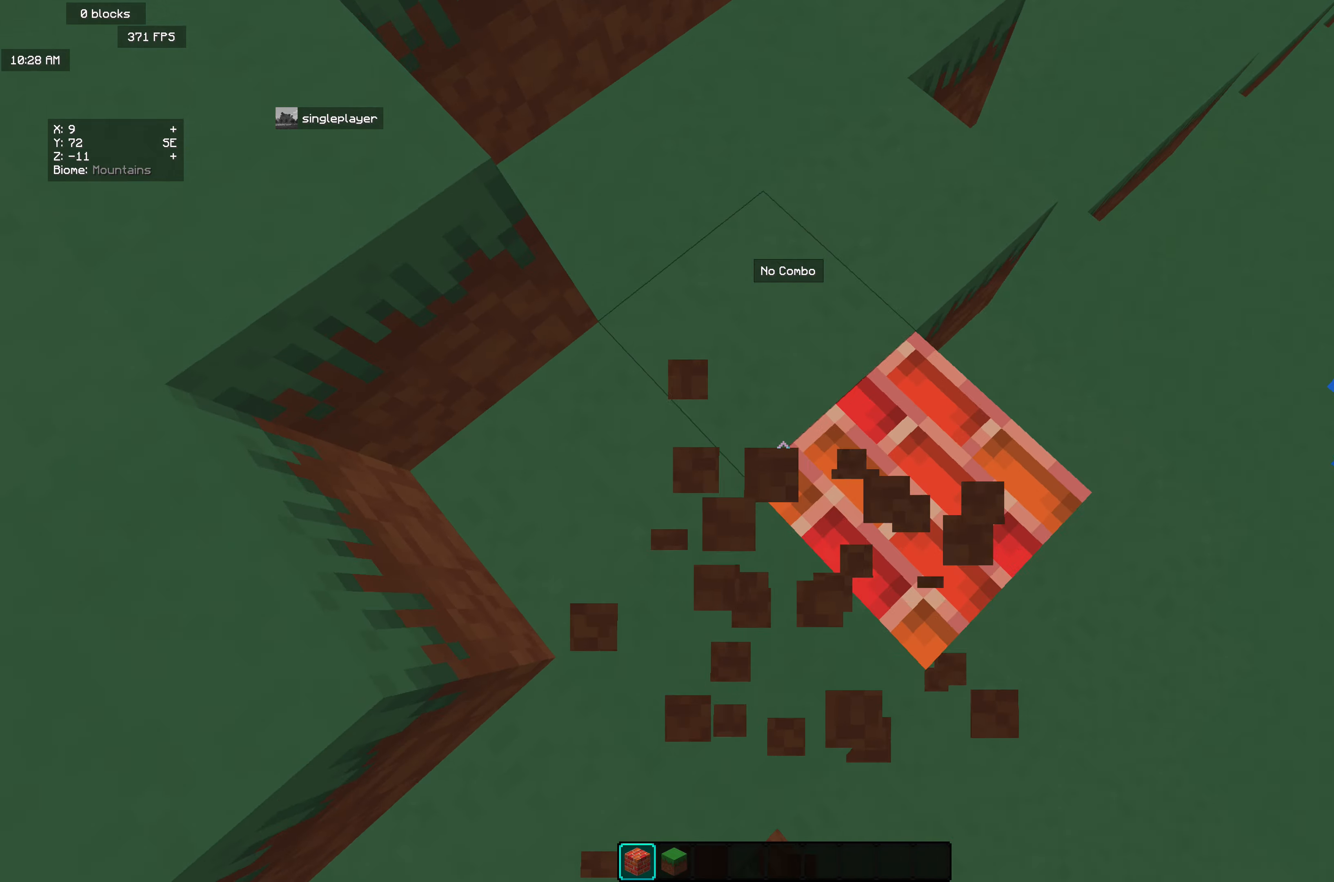
{"keys": ["d", "s"], "mouse": [], "events": [[18, "mouse_right", "up"], [145, "d", "down"], [200, "mouse_right", "down"], [309, "mouse_right", "up"], [419, "s", "down"]]}
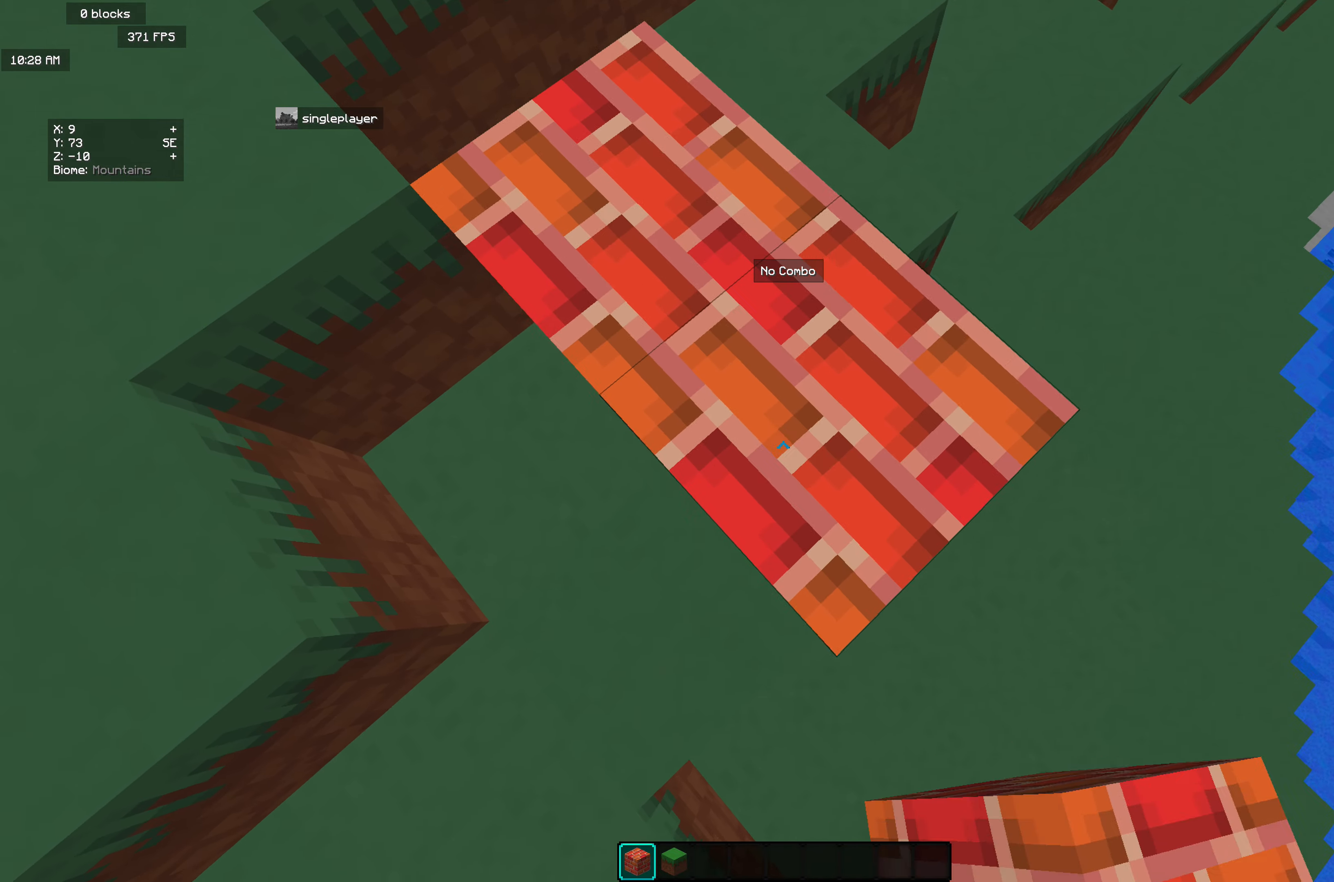
{"keys": [], "mouse": [], "events": [[365, "d", "up"], [365, "s", "up"]]}
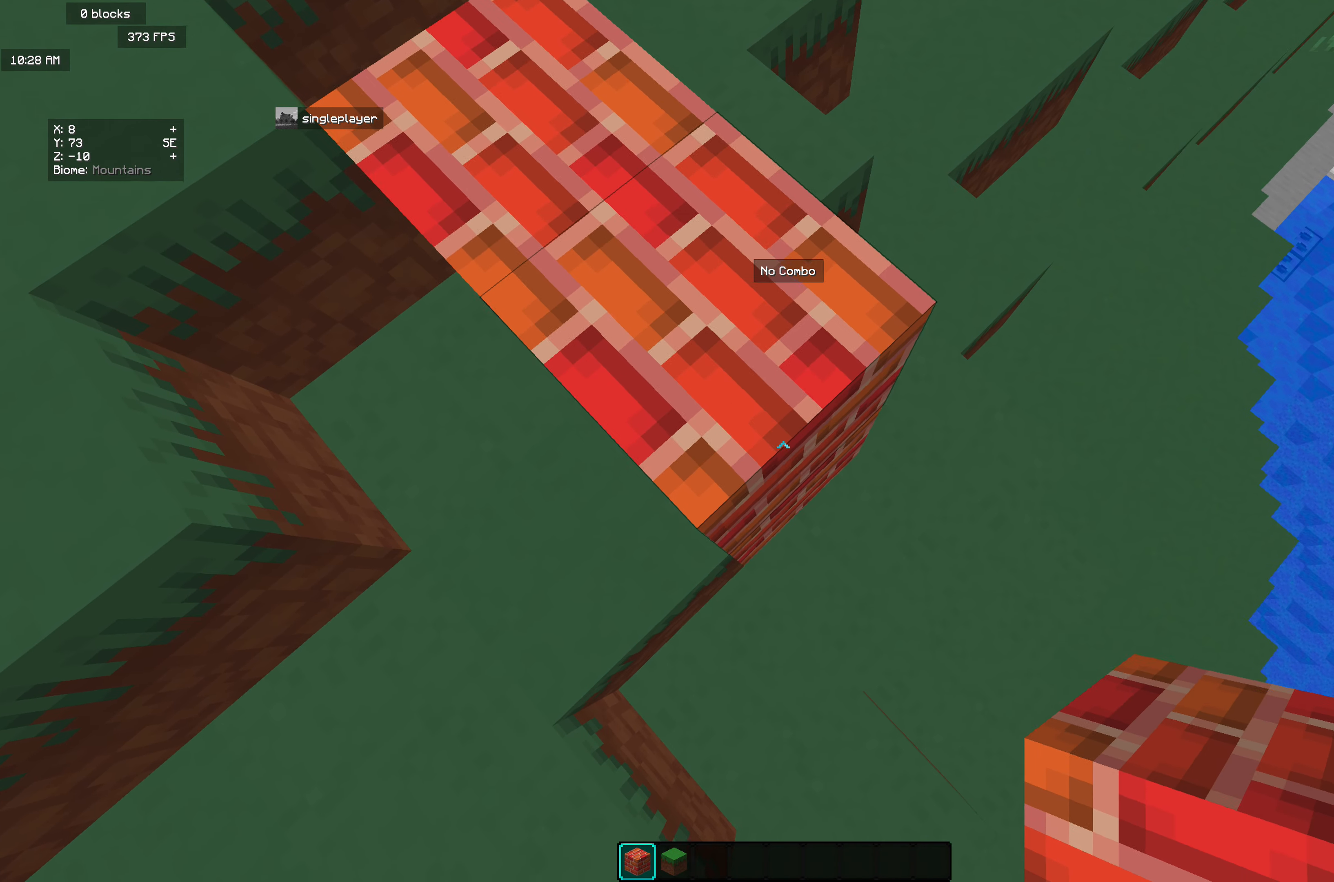
{"keys": [], "mouse": [], "events": [[292, "d", "down"], [292, "mouse_right", "down"], [292, "s", "down"], [438, "s", "up"], [456, "mouse_right", "up"], [474, "d", "up"]]}
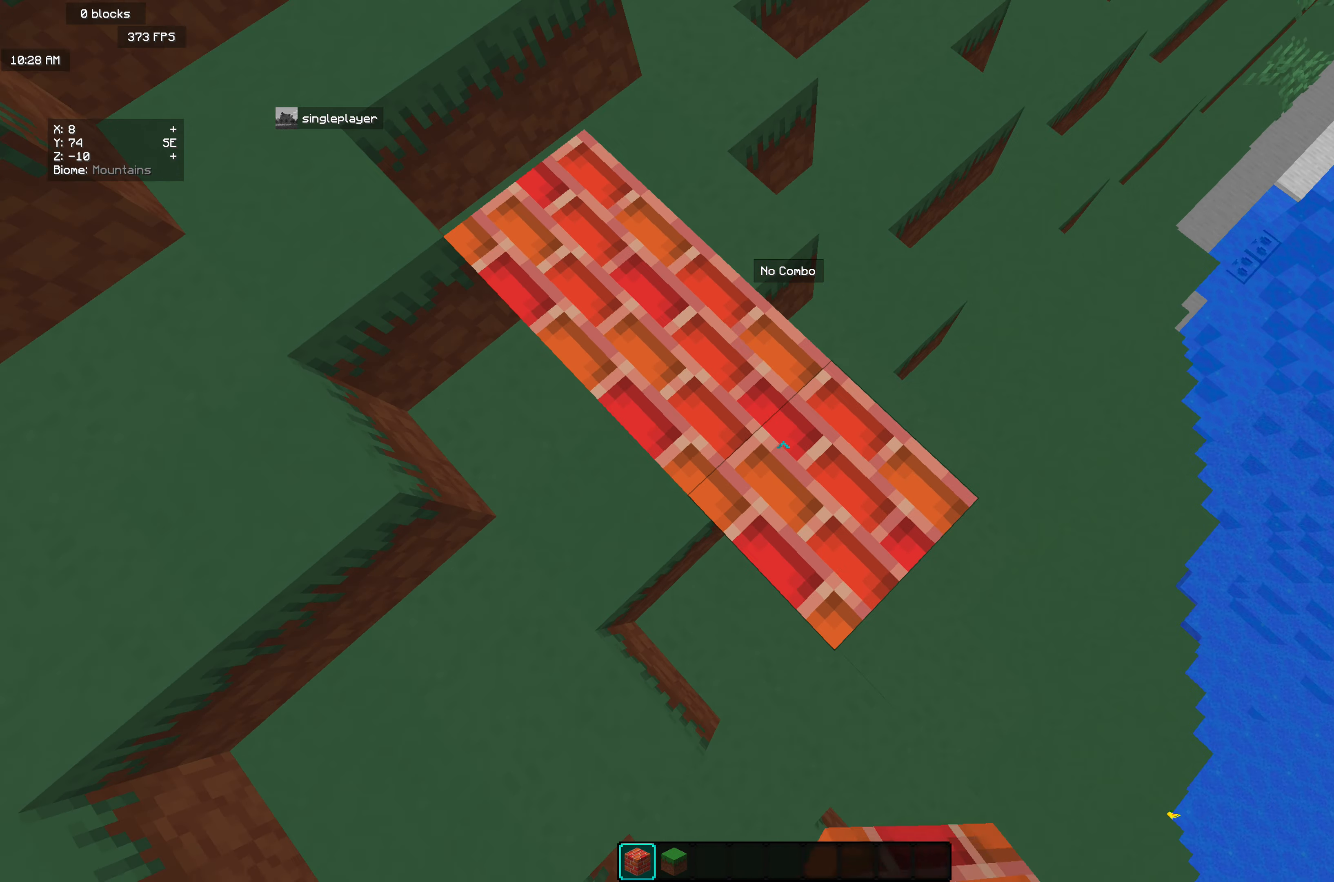
{"keys": [], "mouse": ["right"], "events": [[91, "mouse_right", "down"], [164, "d", "down"], [182, "s", "down"], [273, "mouse_right", "up"], [383, "d", "up"], [383, "s", "up"], [455, "mouse_right", "down"]]}
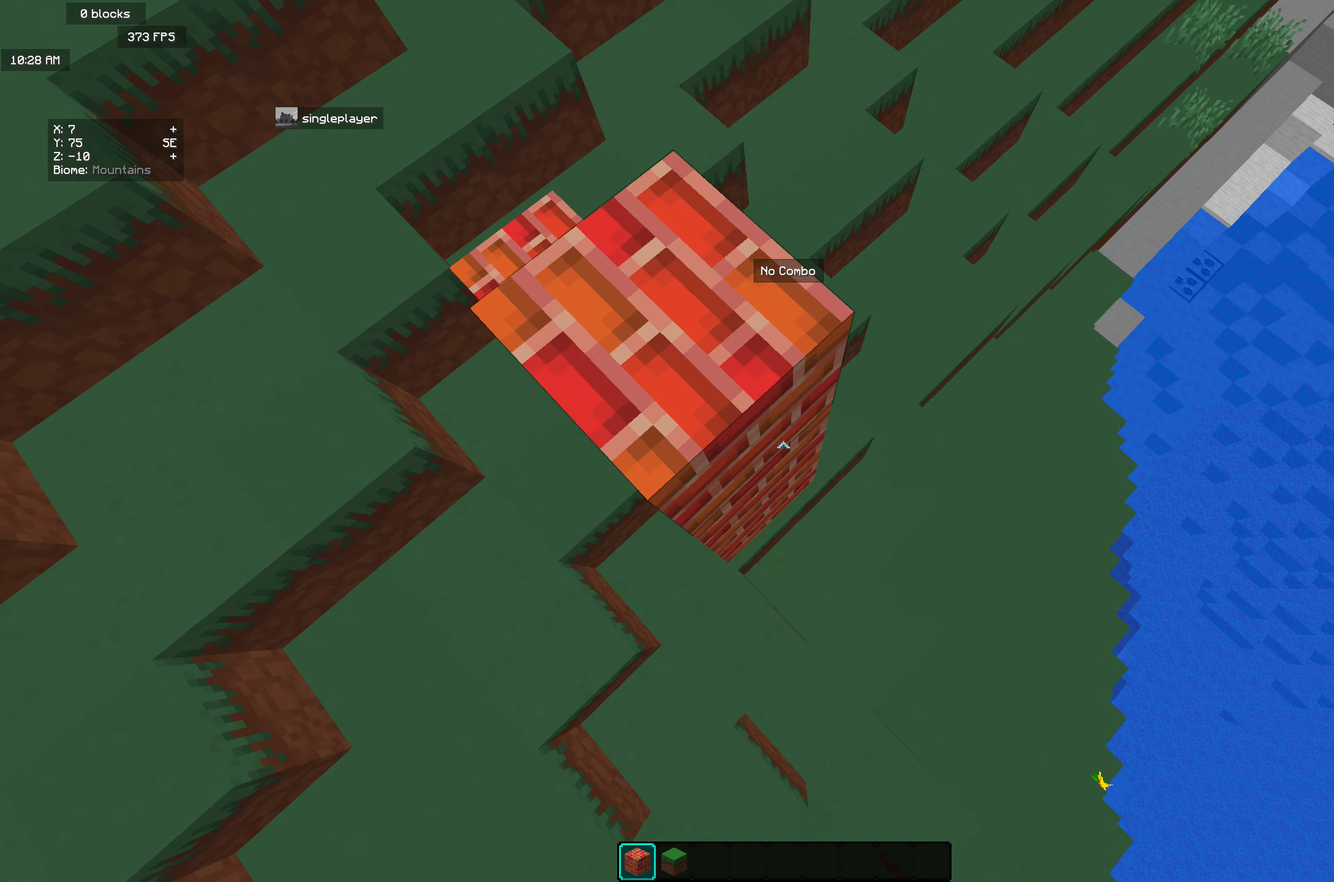
{"keys": [], "mouse": ["right"], "events": [[164, "mouse_right", "up"], [182, "d", "down"], [200, "s", "down"], [346, "d", "up"], [383, "s", "up"], [437, "mouse_right", "down"]]}
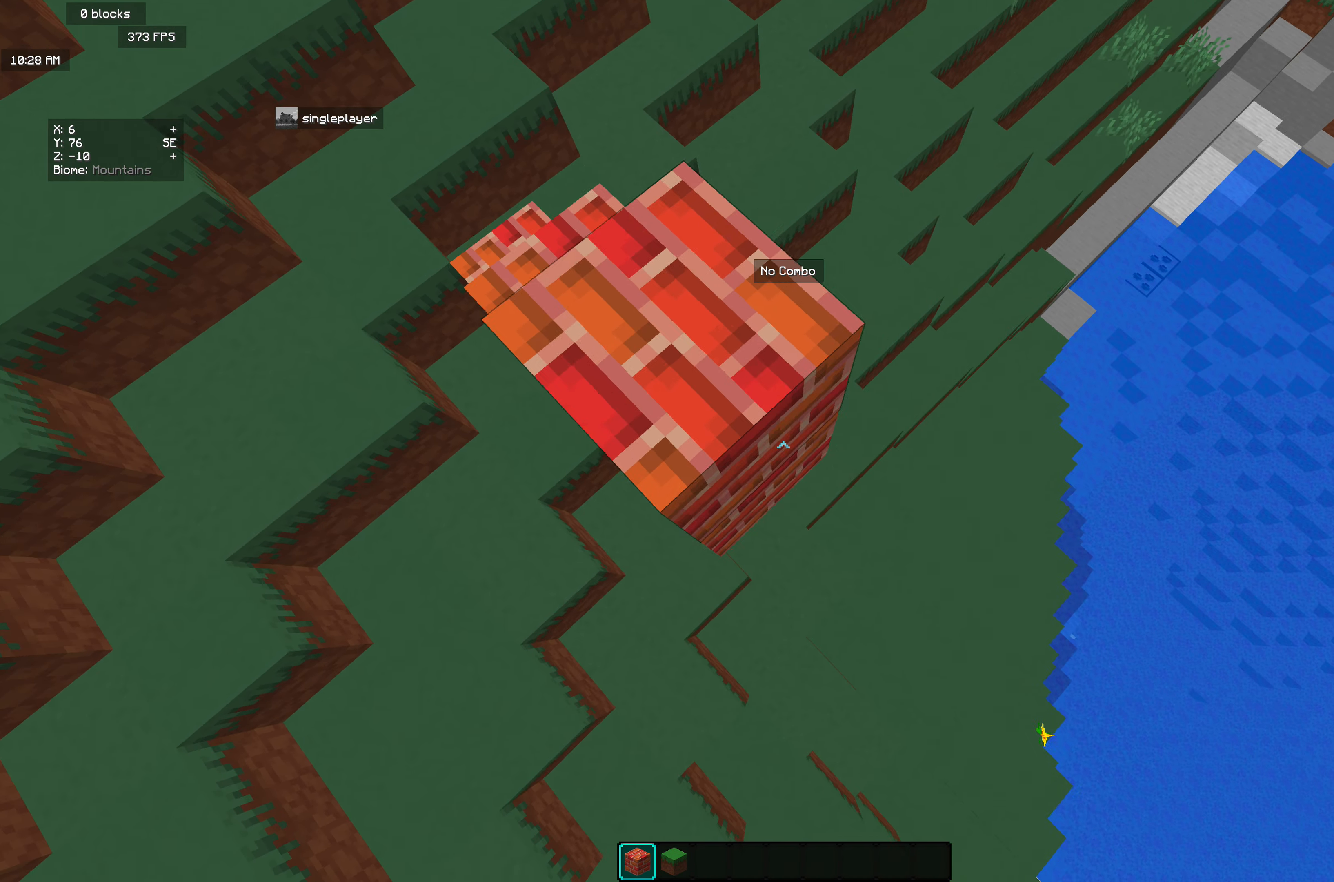
{"keys": [], "mouse": [], "events": [[91, "mouse_right", "up"], [200, "d", "down"], [200, "s", "down"], [419, "d", "up"], [419, "s", "up"]]}
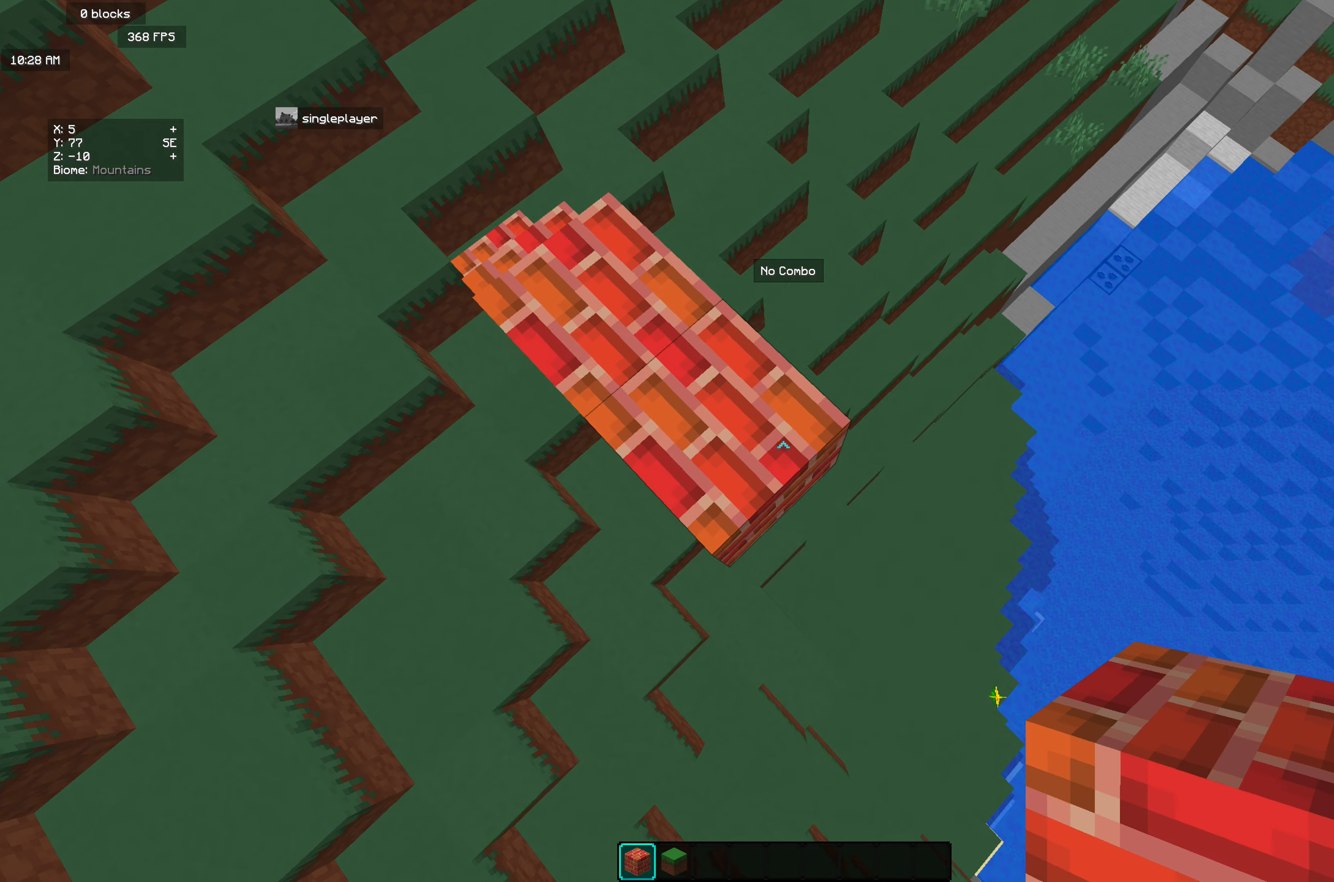
{"keys": [], "mouse": ["right"], "events": [[18, "mouse_right", "down"], [237, "d", "down"], [255, "s", "down"], [273, "mouse_right", "up"], [492, "d", "up"], [492, "mouse_right", "down"], [492, "s", "up"]]}
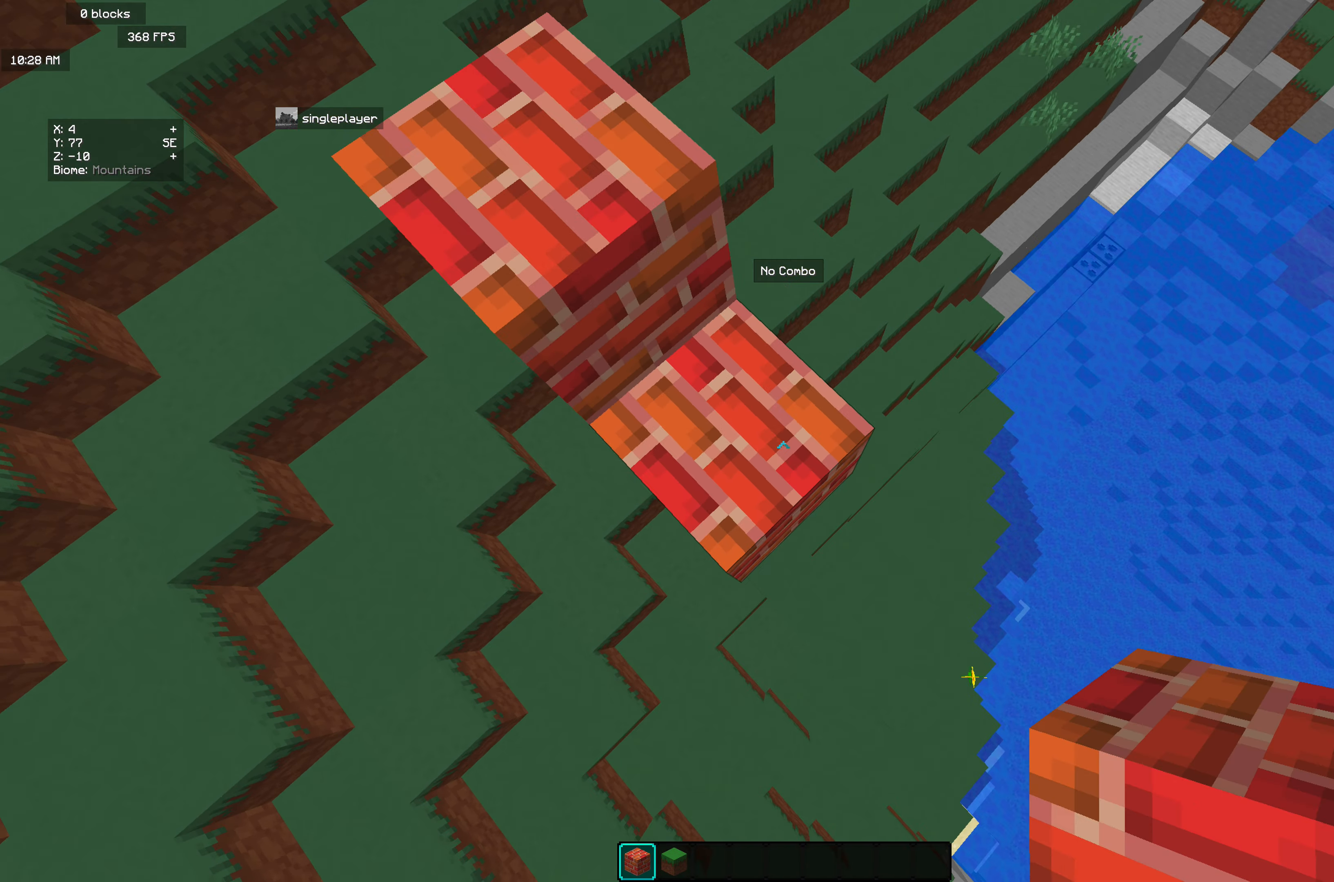
{"keys": [], "mouse": ["right"], "events": [[91, "mouse_right", "up"], [236, "d", "down"], [236, "s", "down"], [400, "mouse_right", "down"], [419, "d", "up"], [419, "s", "up"]]}
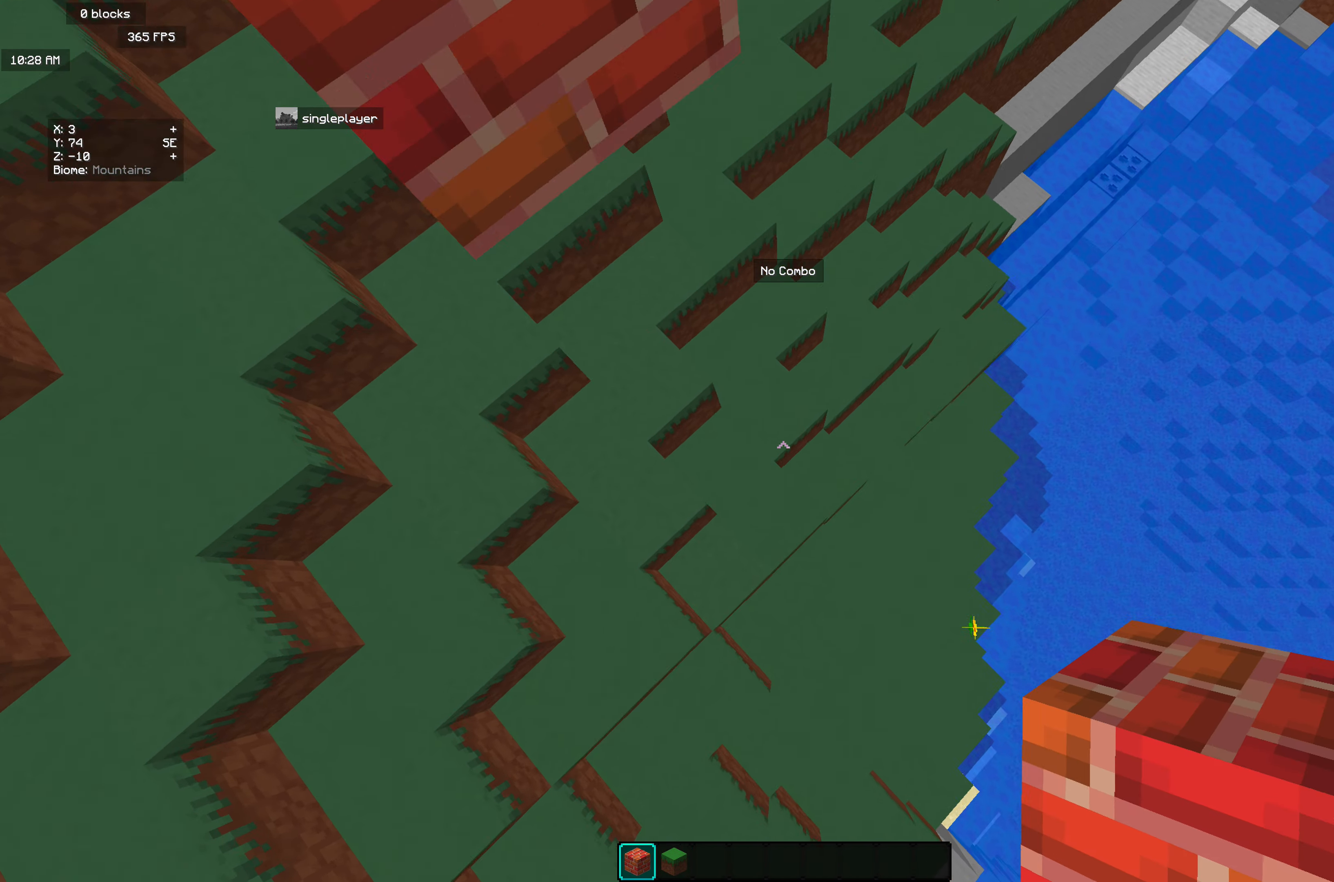
{"keys": [], "mouse": [], "events": [[36, "mouse_right", "up"], [236, "mouse_right", "down"], [364, "mouse_right", "up"]]}
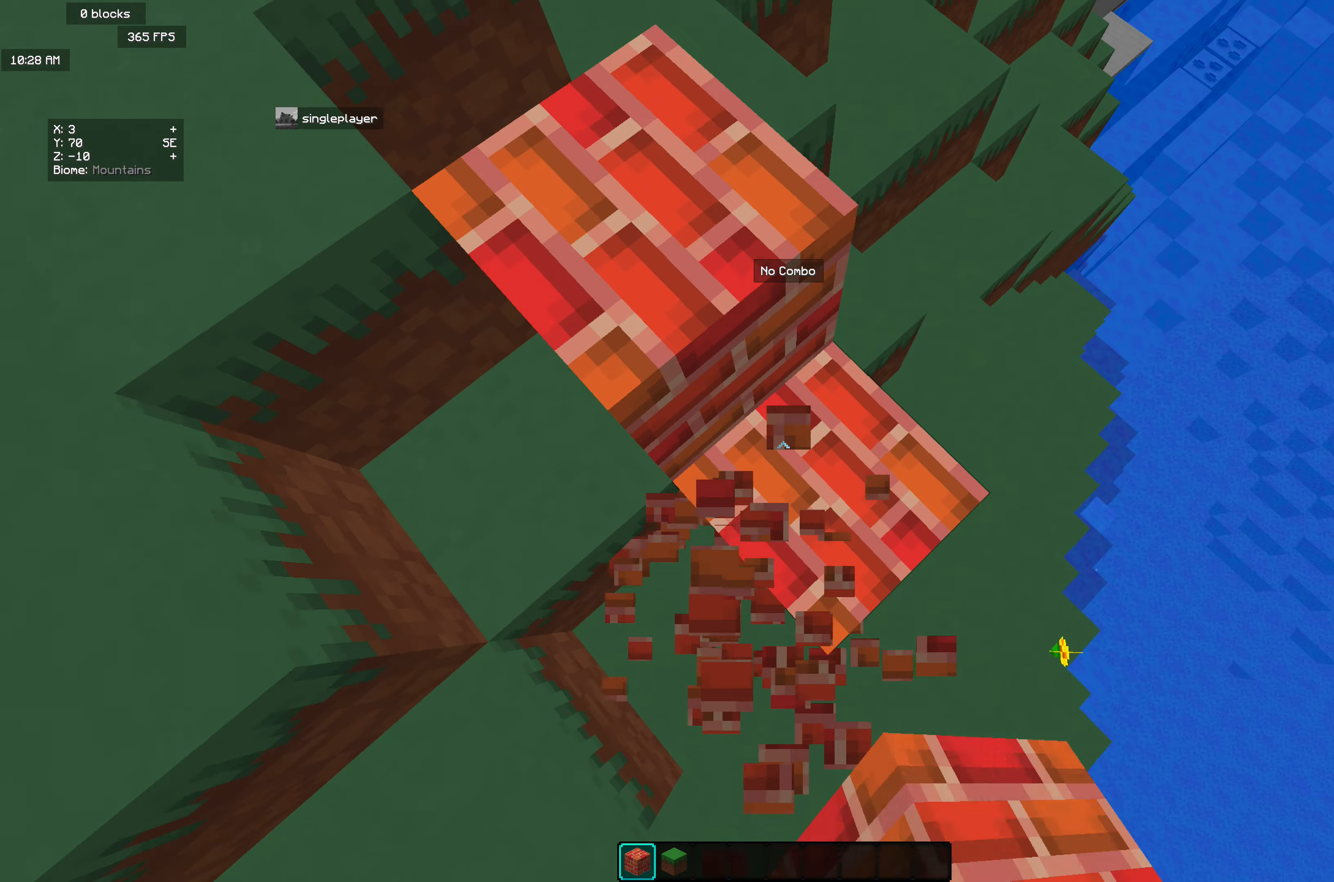
{"keys": ["d", "s"], "mouse": [], "events": [[164, "d", "down"], [164, "mouse_right", "down"], [237, "s", "down"], [364, "mouse_right", "up"]]}
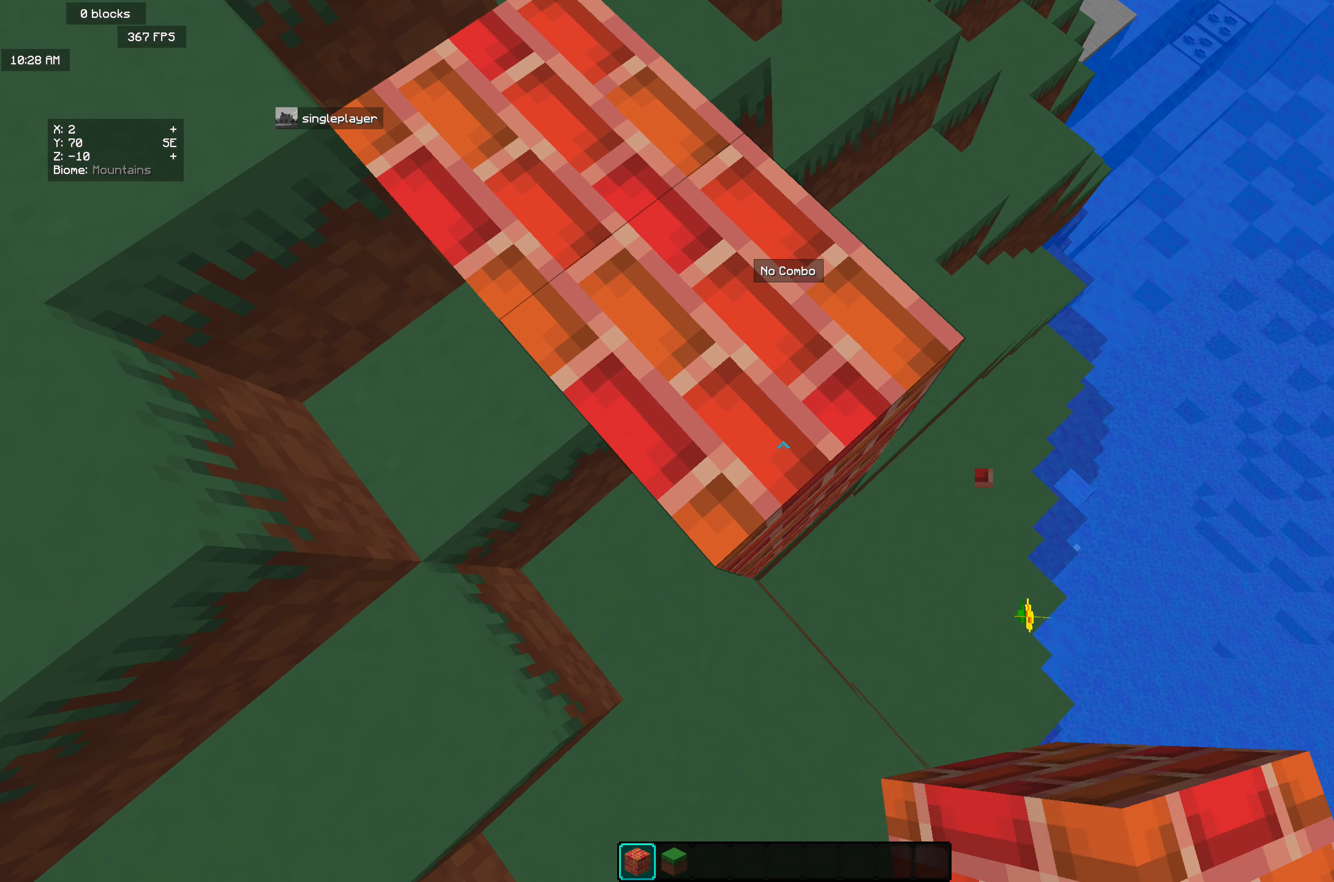
{"keys": ["d", "s"], "mouse": [], "events": [[73, "d", "up"], [91, "s", "up"], [400, "d", "down"], [400, "s", "down"], [419, "mouse_right", "down"], [455, "mouse_right", "up"]]}
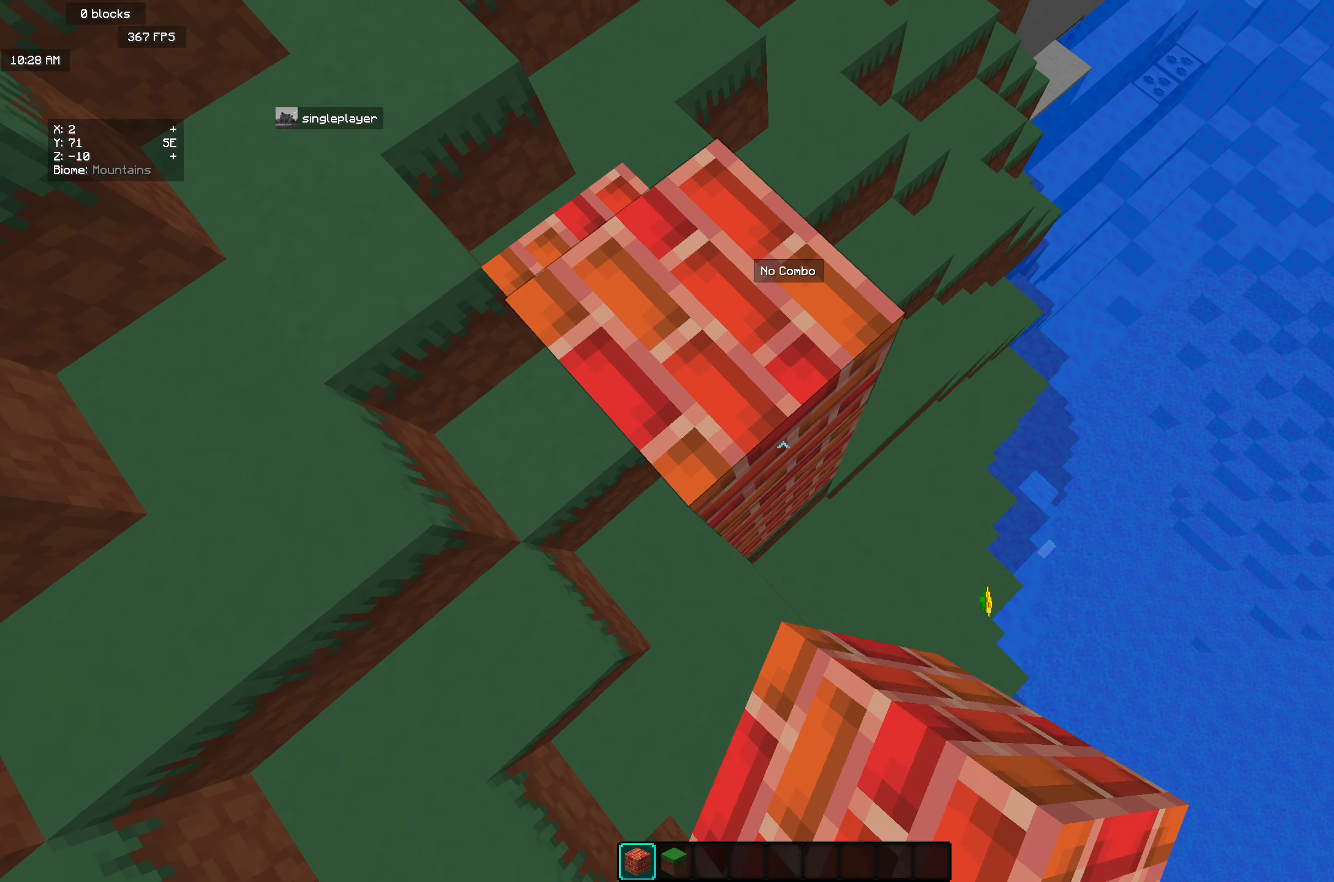
{"keys": [], "mouse": [], "events": [[164, "mouse_right", "down"], [328, "mouse_right", "up"], [400, "d", "up"], [419, "s", "up"]]}
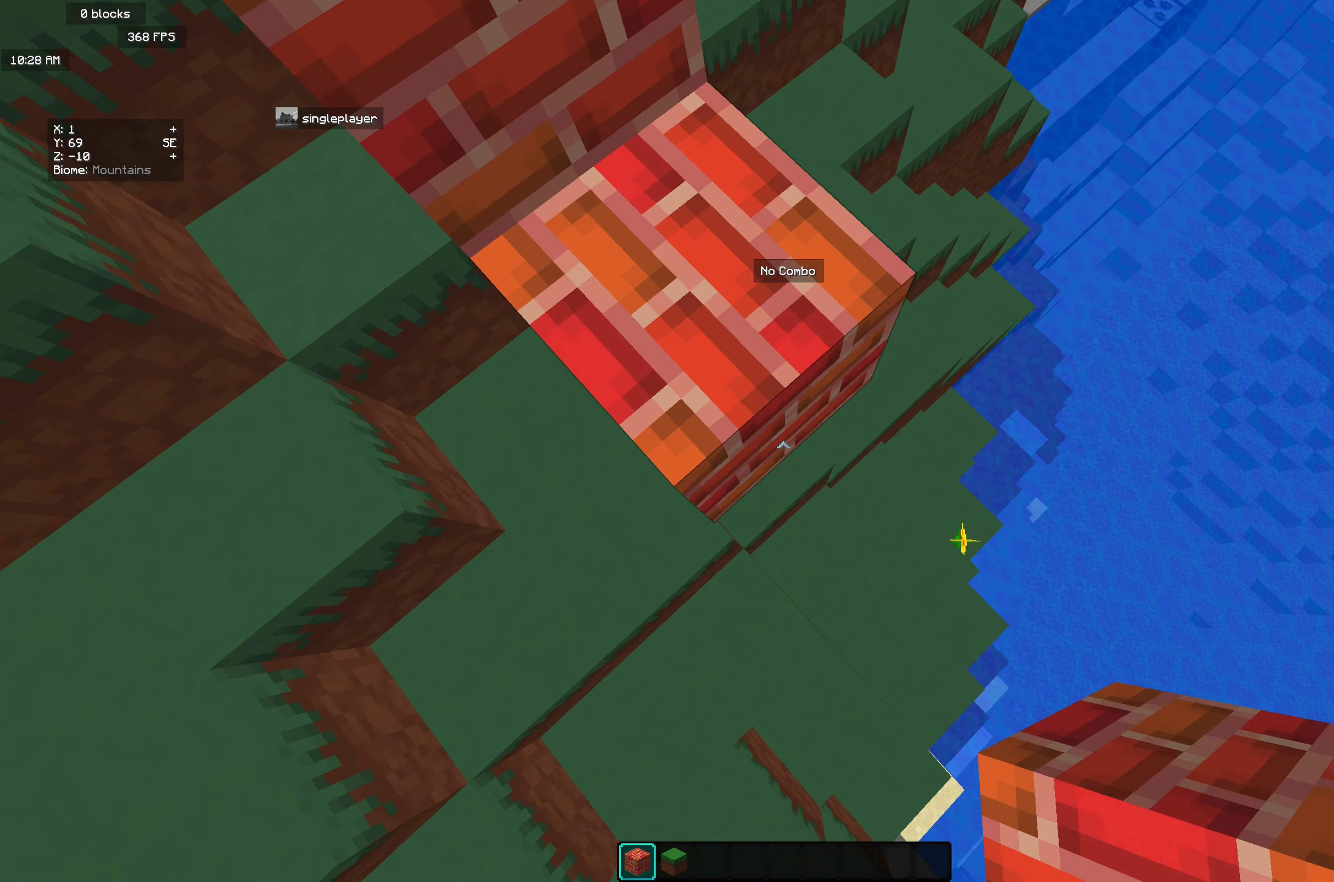
{"keys": [], "mouse": ["right"], "events": [[37, "mouse_right", "down"], [219, "mouse_right", "up"], [401, "mouse_right", "down"]]}
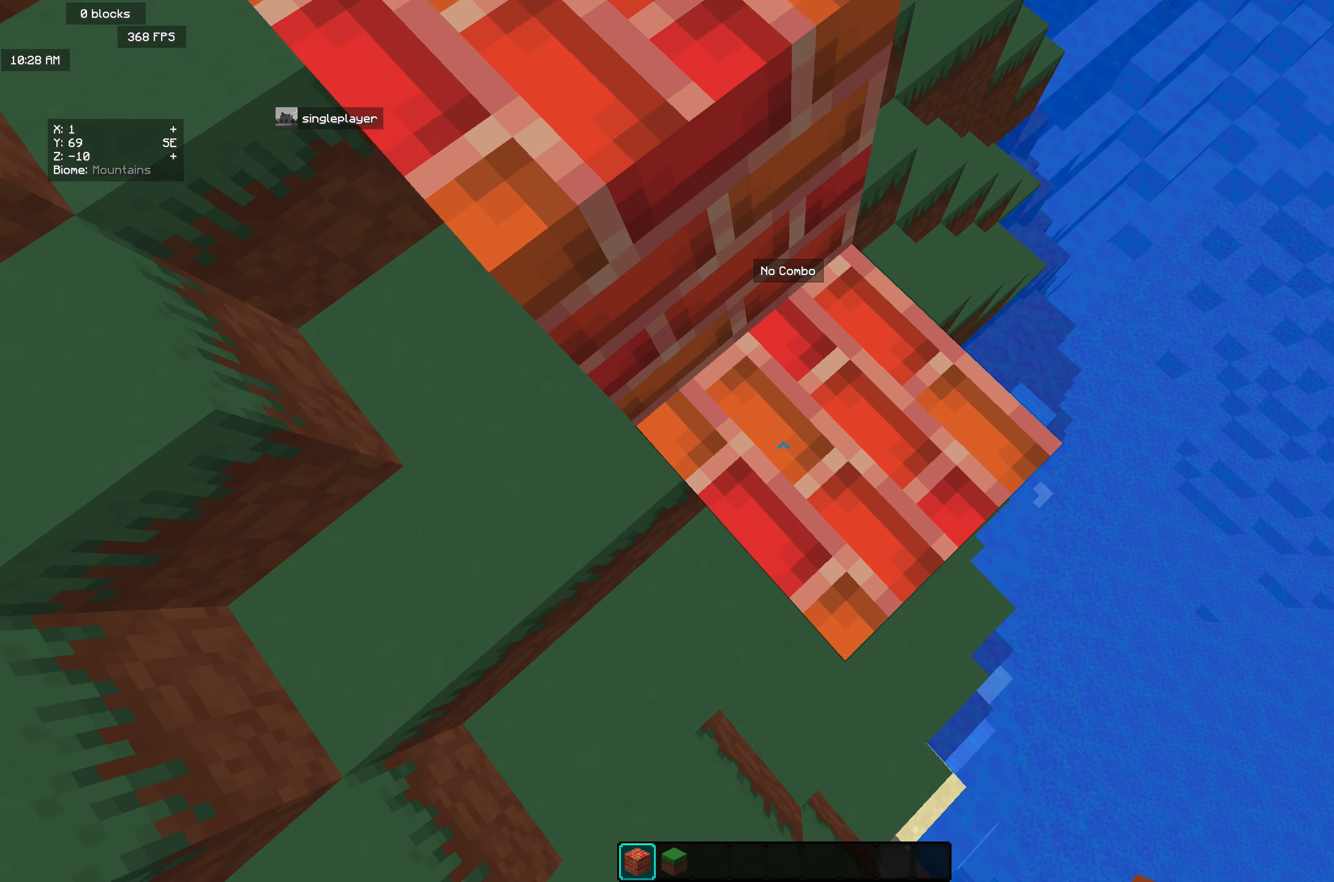
{"keys": [], "mouse": [], "events": [[37, "mouse_right", "up"], [91, "d", "down"], [146, "s", "down"], [365, "d", "up"], [419, "s", "up"]]}
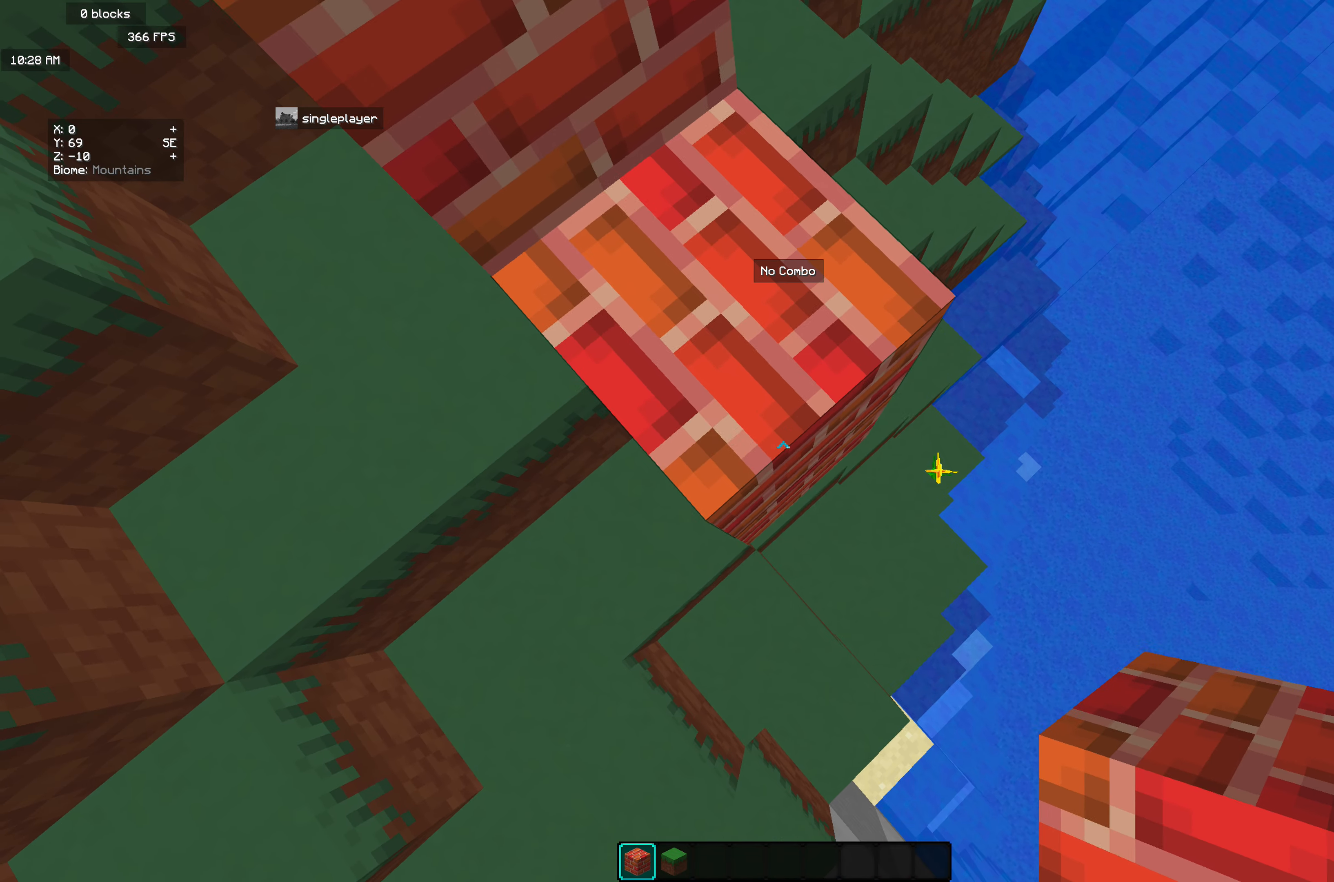
{"keys": [], "mouse": ["right"], "events": [[237, "s", "down"], [255, "d", "down"], [419, "s", "up"], [437, "d", "up"], [455, "mouse_right", "down"]]}
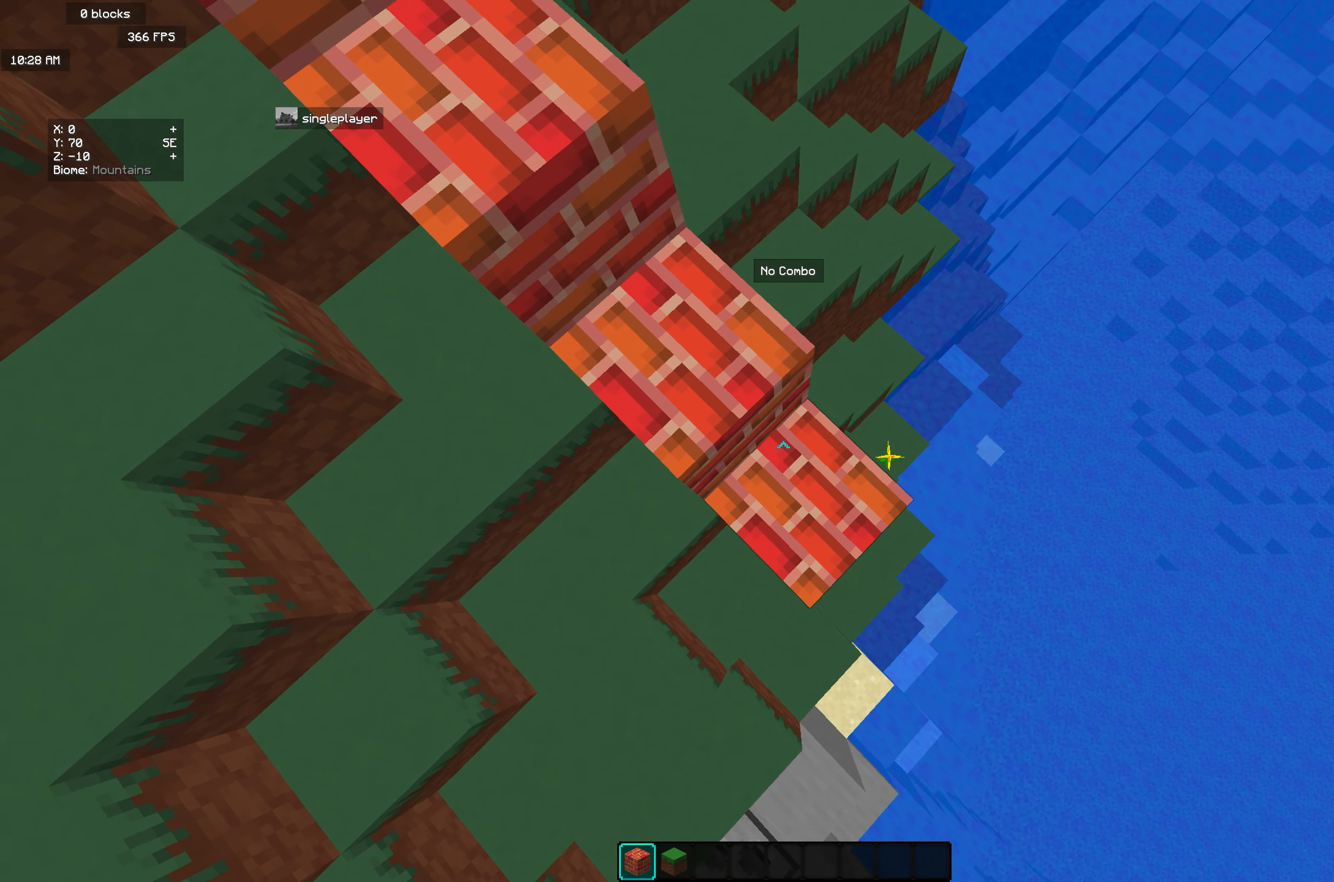
{"keys": [], "mouse": [], "events": [[18, "mouse_right", "up"], [219, "mouse_right", "down"], [237, "s", "down"], [273, "d", "down"], [292, "mouse_right", "up"], [328, "mouse_right", "down"], [401, "mouse_right", "up"], [474, "d", "up"], [474, "s", "up"]]}
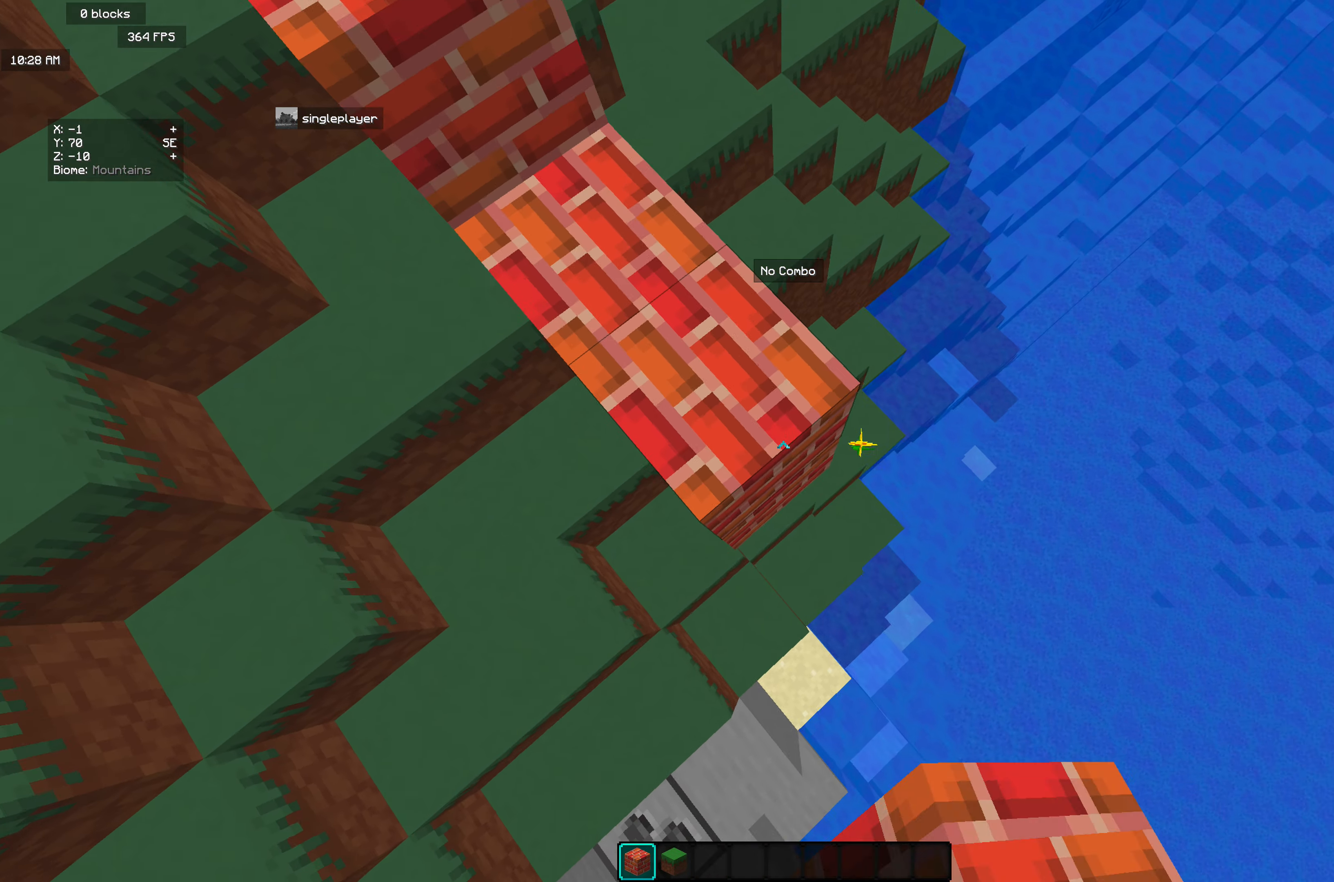
{"keys": ["d", "s"], "mouse": [], "events": [[146, "mouse_right", "down"], [273, "mouse_right", "up"], [310, "s", "down"], [364, "d", "down"]]}
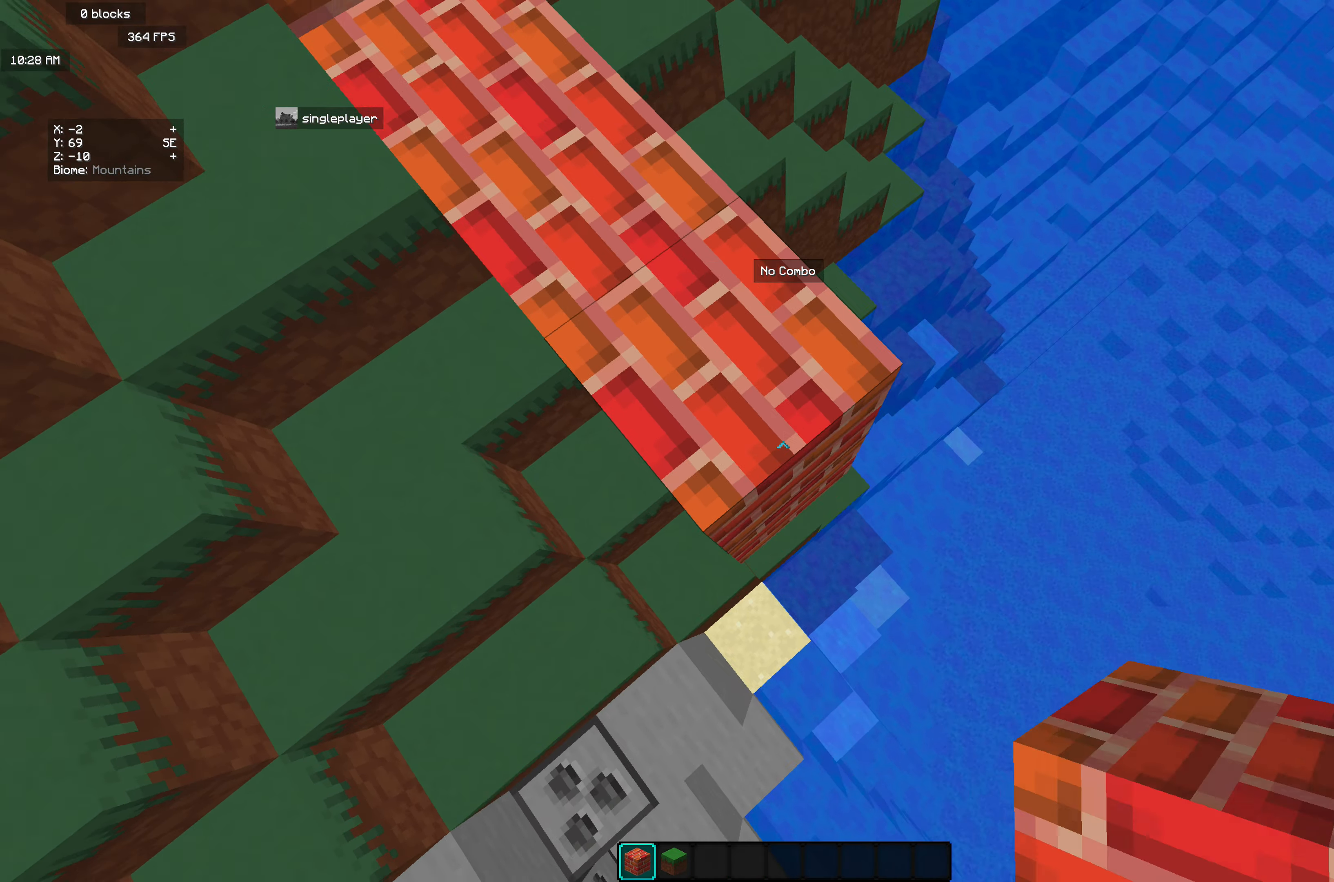
{"keys": ["d", "s"], "mouse": ["right"], "events": [[36, "d", "up"], [36, "mouse_right", "down"], [36, "s", "up"], [273, "mouse_right", "up"], [419, "d", "down"], [419, "s", "down"], [455, "mouse_right", "down"]]}
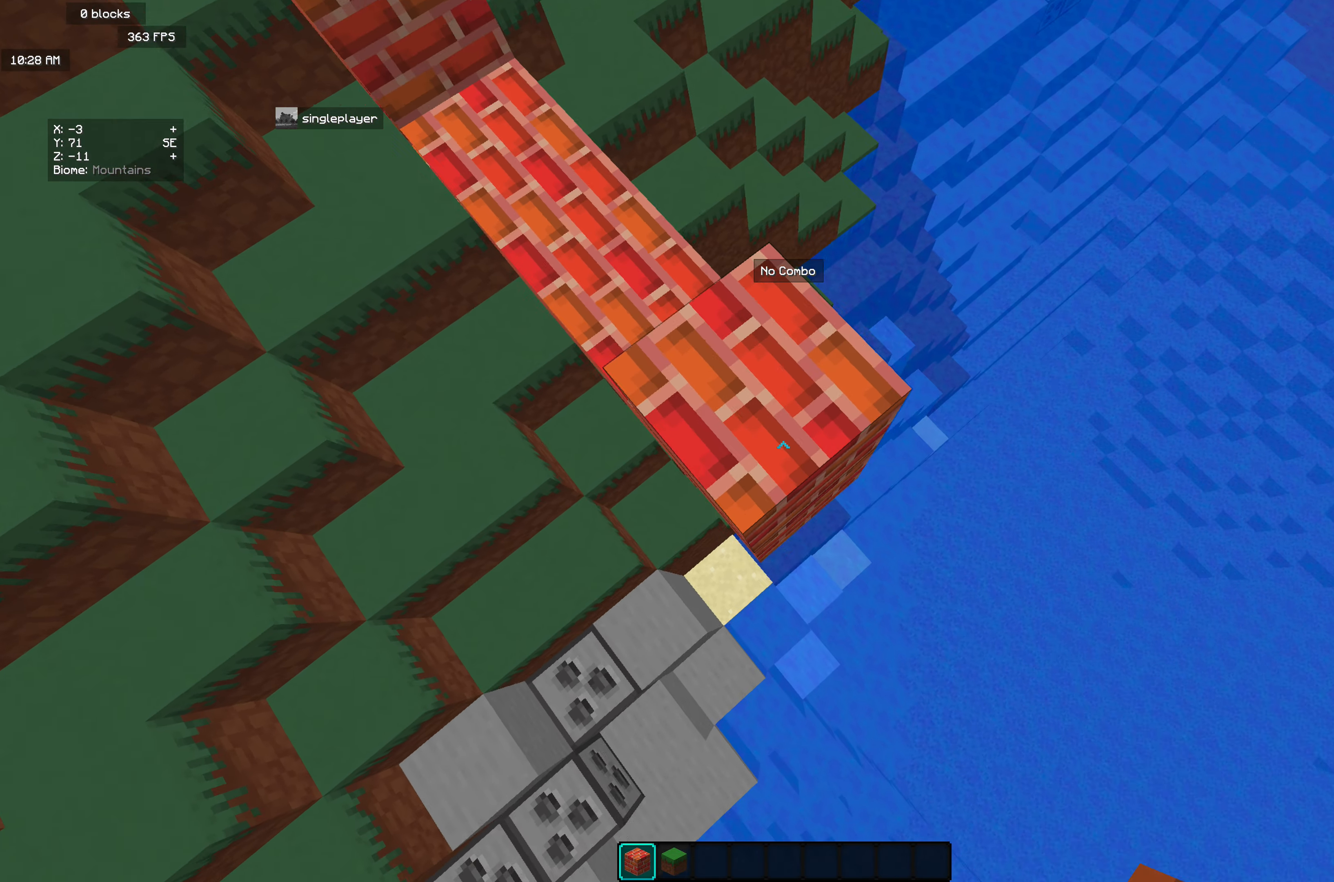
{"keys": ["d"], "mouse": [], "events": [[18, "d", "up"], [54, "s", "up"], [145, "mouse_right", "up"], [218, "mouse_right", "down"], [327, "d", "down"], [400, "mouse_right", "up"]]}
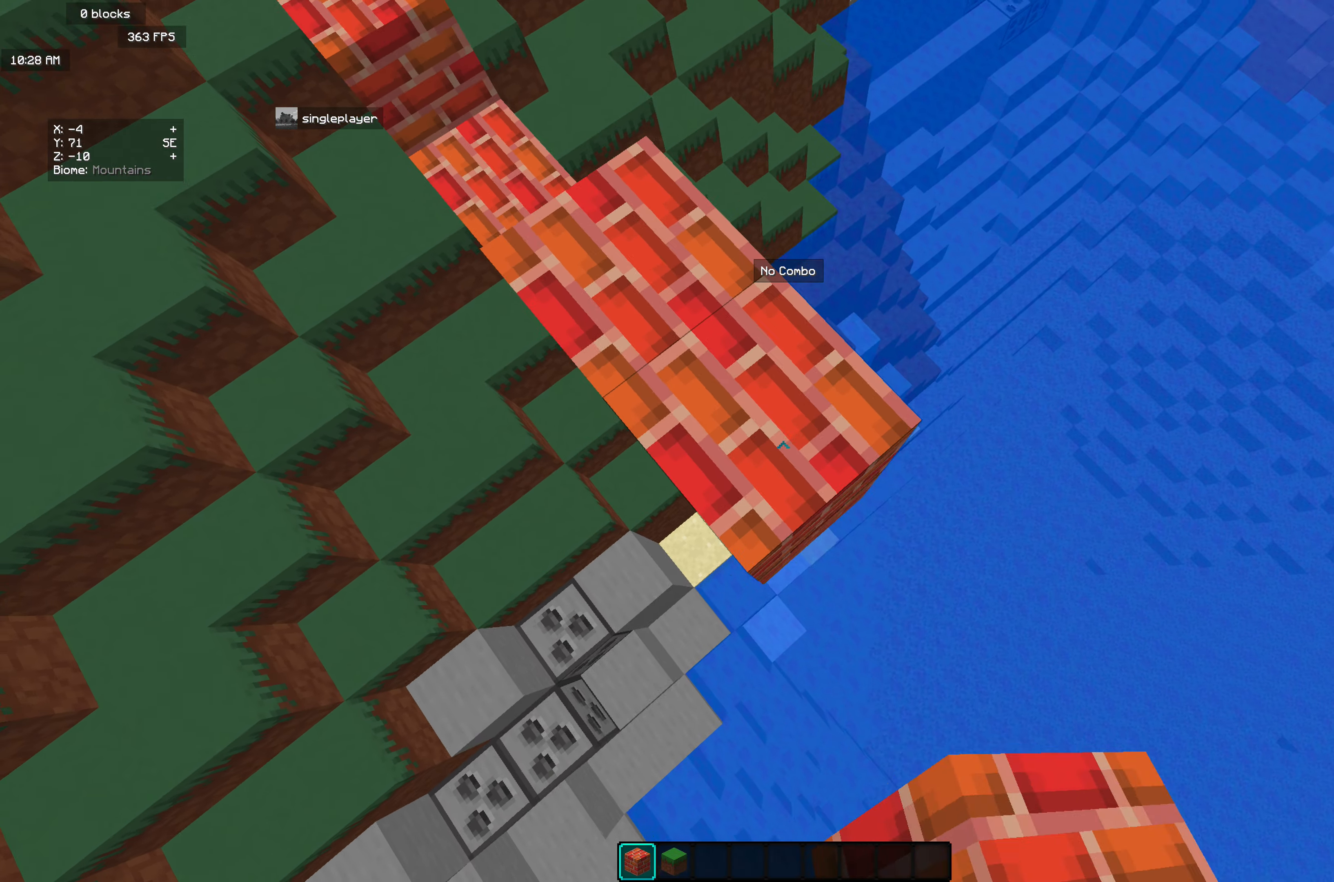
{"keys": ["s"], "mouse": [], "events": [[91, "d", "up"], [127, "mouse_right", "down"], [291, "s", "down"], [309, "mouse_right", "up"]]}